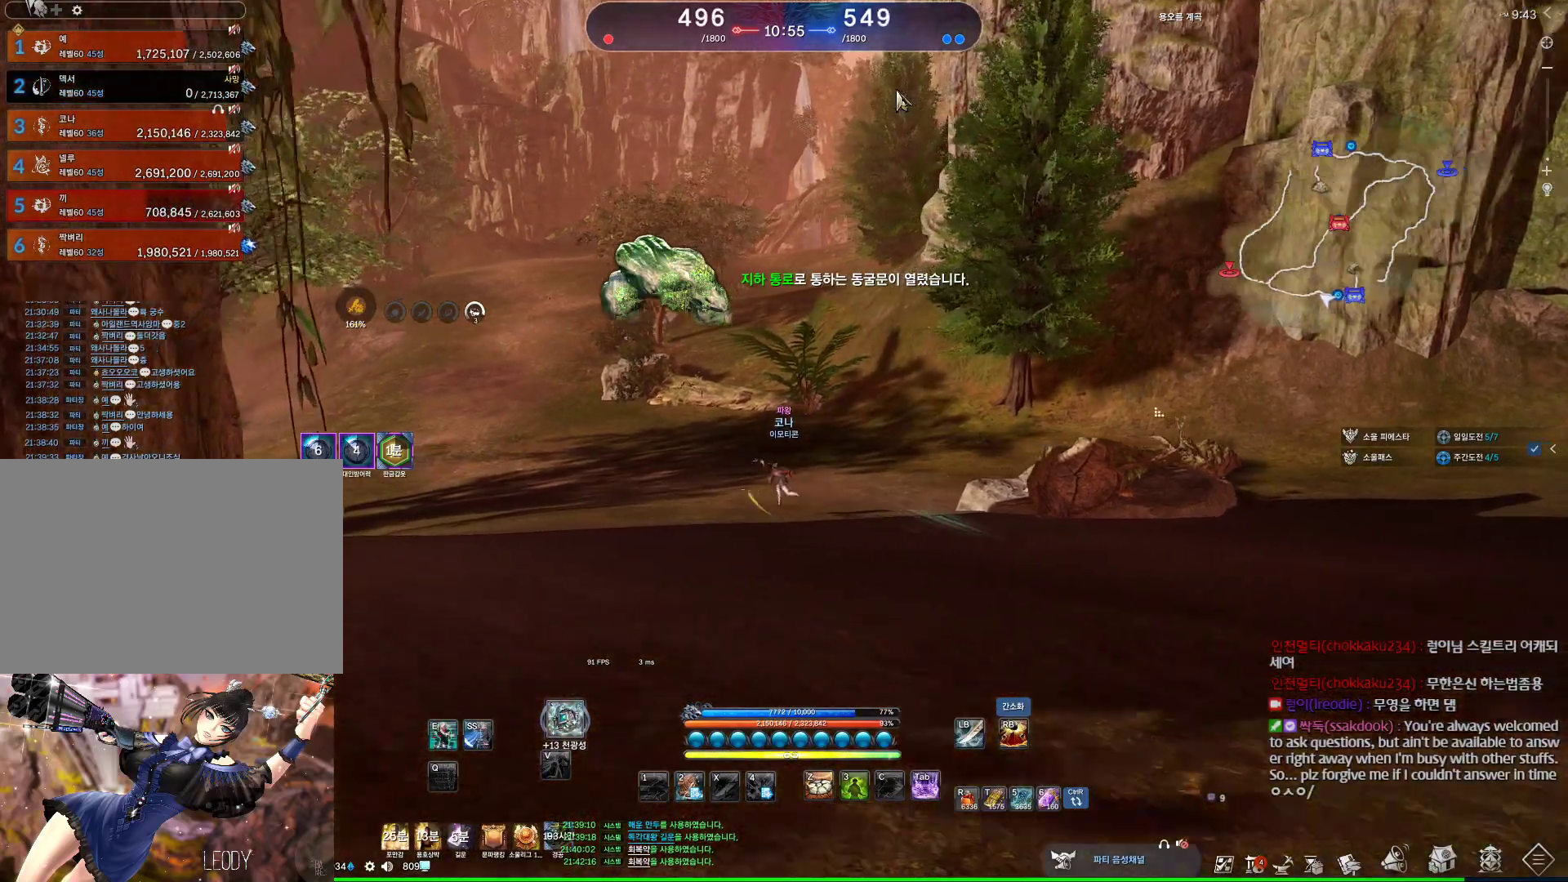
Gameplay with keyboard and mouse; each line is a JSON object with the keys and mouse buttons held at the frame after it. "events" lists presses ("down") and releases ("up") of "1", "2", "3", "4", "5", "a", "alt", "c", "ctrl", "d", "e", "f", "m", "q", "r", "s", "shift", "space", "t", "tab", "tilde", "v", "w", "x", "z", "mouse_left", "mouse_wheel", "mouse_right", "mouse_mb4" and "mouse_mb5" between this image and that frame as [ms after this image, input, new state], when the widget could be followed in between. "mouse_left", "mouse_wheel", "mouse_right", "mouse_mb4", "mouse_mb5" = the "left", "wheel", "right", "mb4", "mb5" buttons of the "mouse" list. No other keys are recorded. "wheel" means that the mouse wheel is clicked or scrolled. Not read: mouse_move.
{"keys": ["a", "alt", "w"], "mouse": [], "events": [[300, "mouse_right", "down"], [333, "mouse_left", "down"], [433, "mouse_right", "up"], [467, "mouse_left", "up"]]}
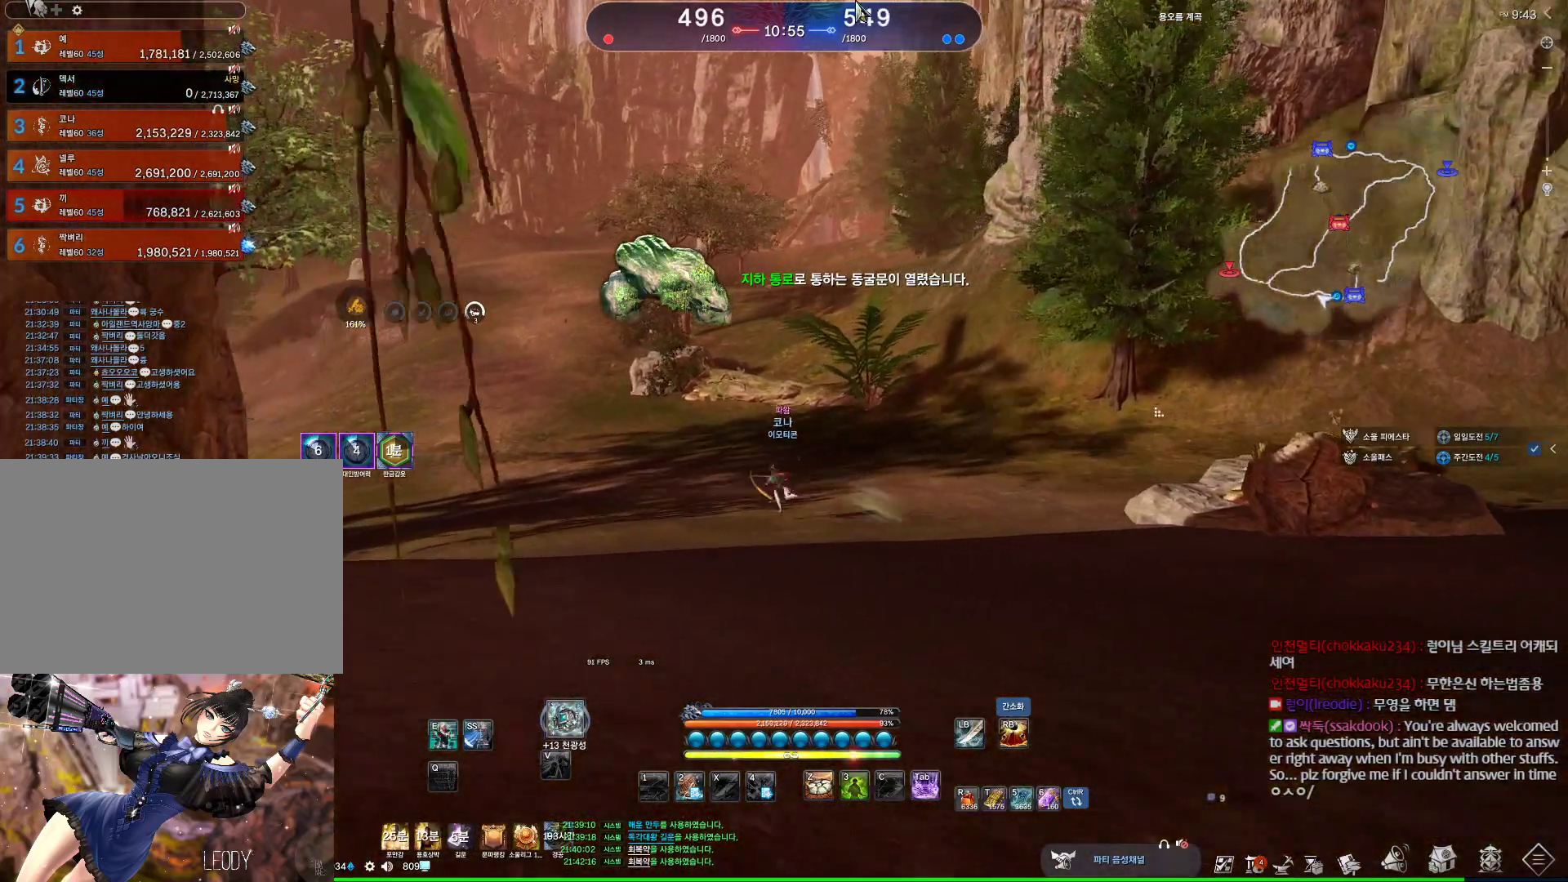
{"keys": ["alt", "w"], "mouse": [], "events": [[100, "mouse_left", "down"], [100, "mouse_right", "down"], [167, "mouse_left", "up"], [167, "mouse_right", "up"], [400, "a", "up"]]}
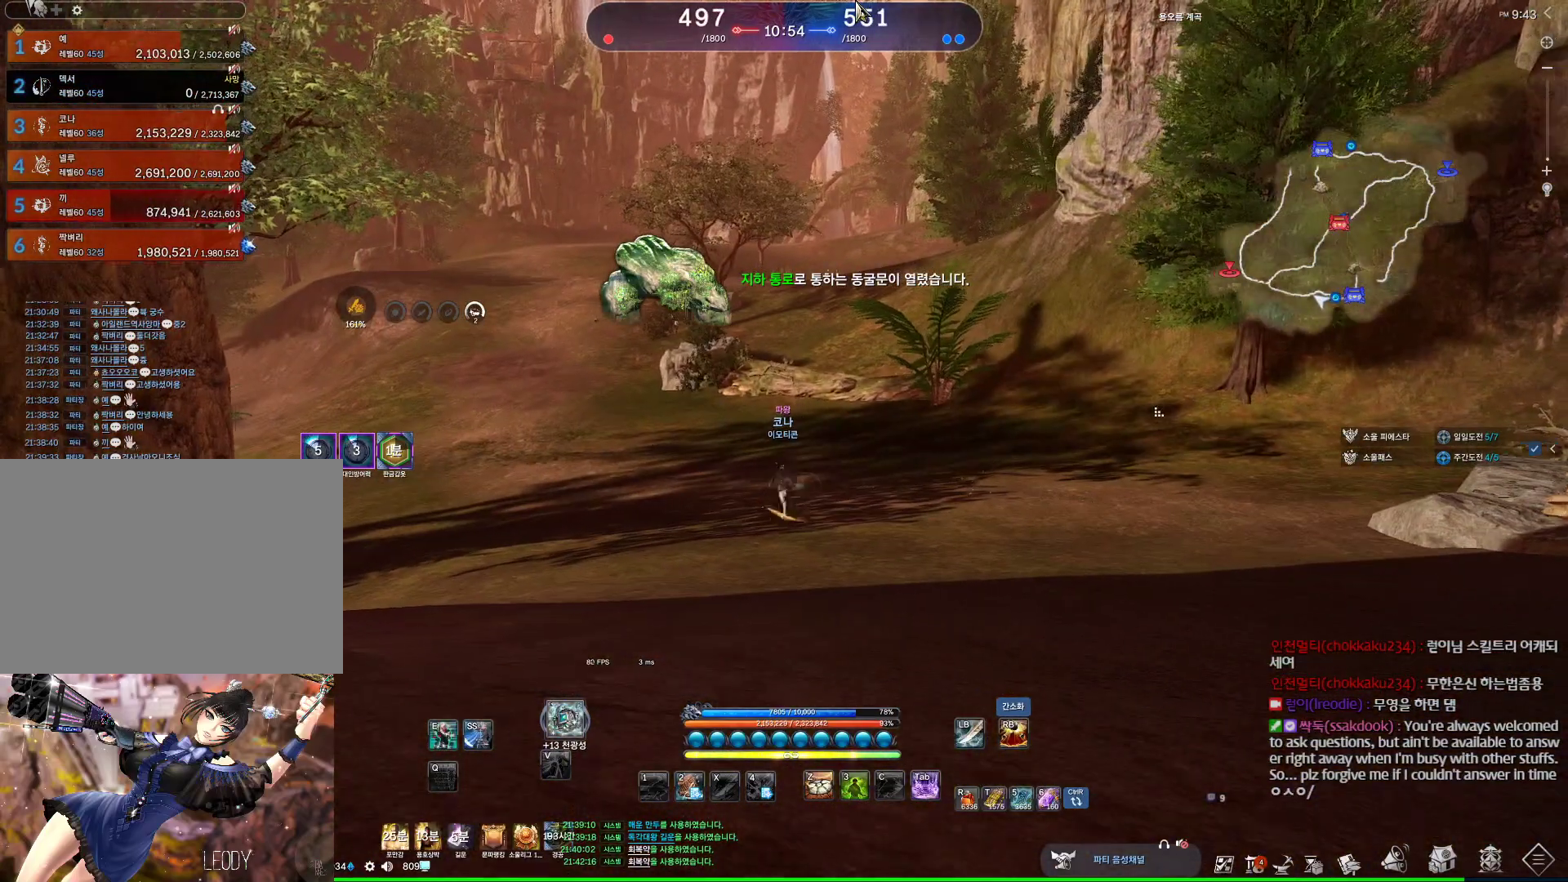
{"keys": ["alt", "w"], "mouse": [], "events": [[200, "mouse_left", "down"], [200, "mouse_right", "down"], [267, "mouse_left", "up"], [267, "mouse_right", "up"], [367, "mouse_left", "down"], [367, "mouse_right", "down"], [467, "mouse_left", "up"], [467, "mouse_right", "up"]]}
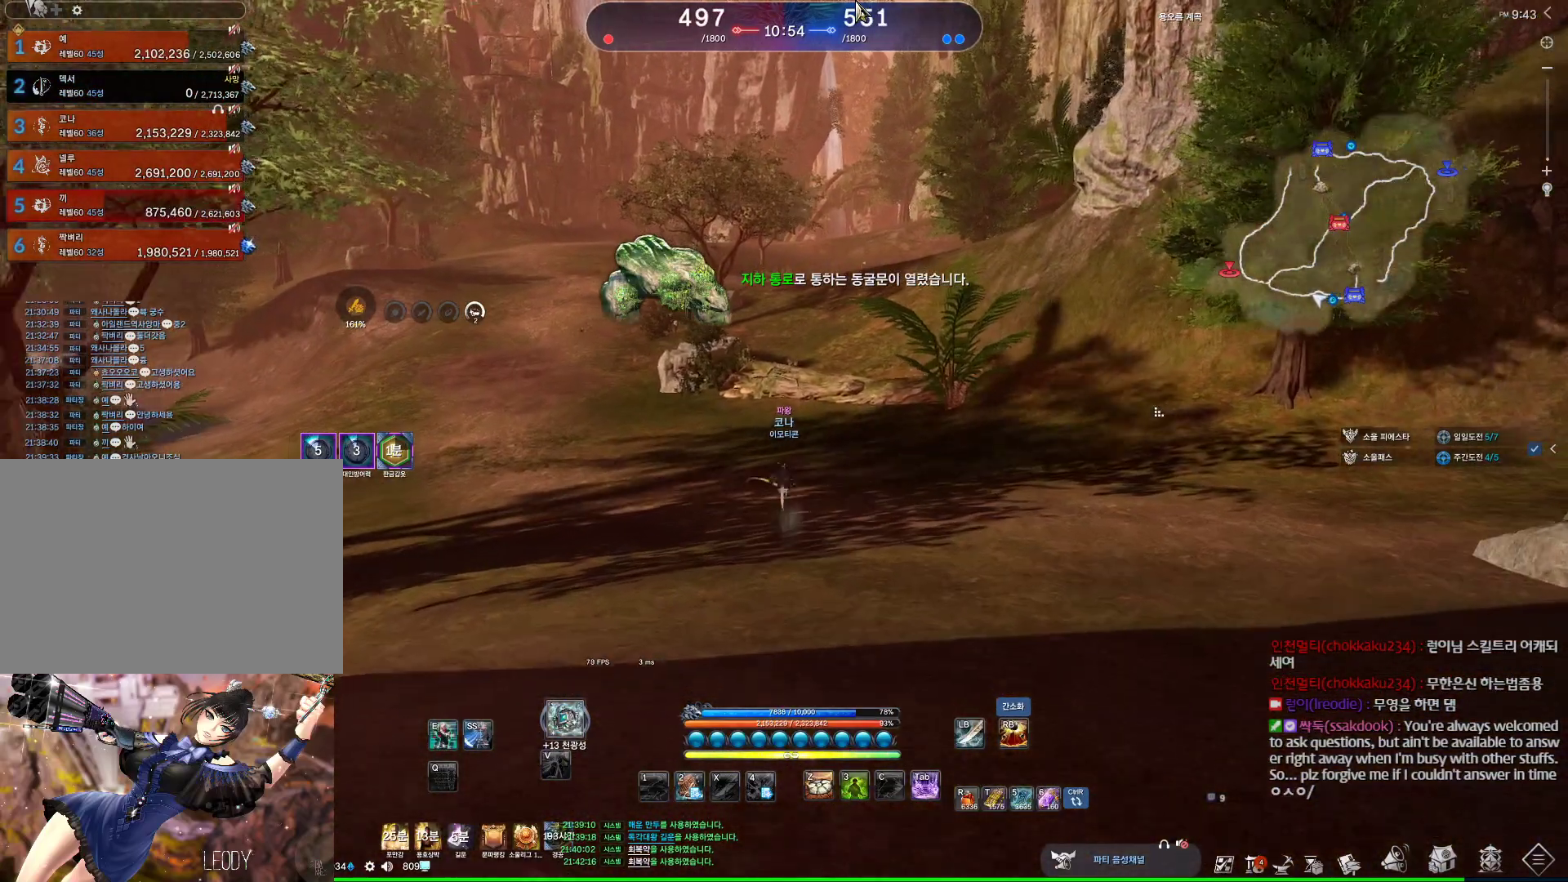
{"keys": ["w"], "mouse": [], "events": [[200, "alt", "up"]]}
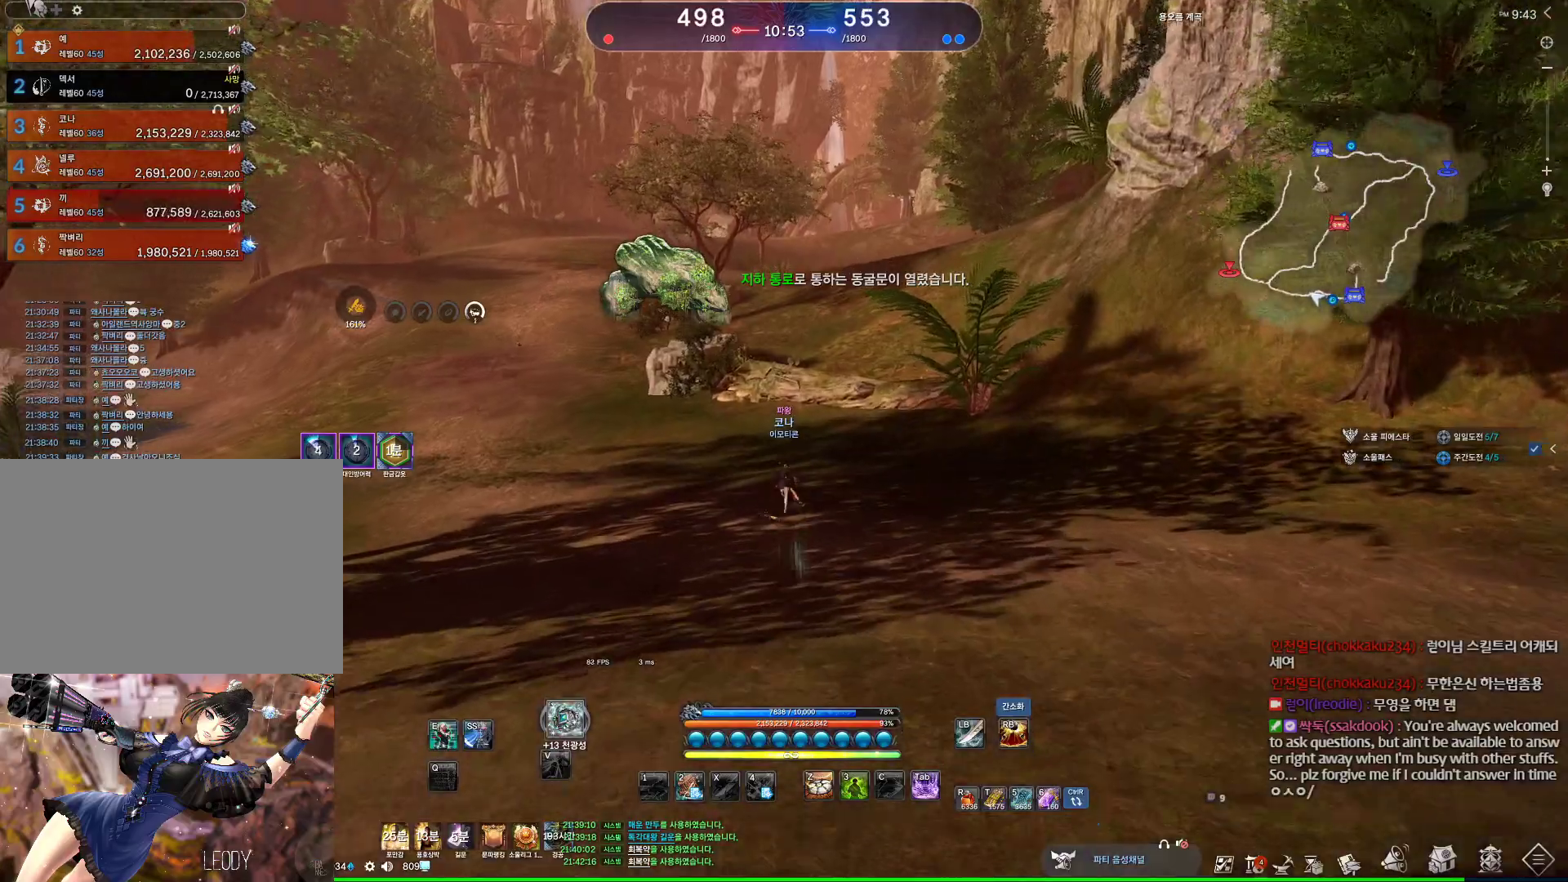
{"keys": ["w"], "mouse": [], "events": []}
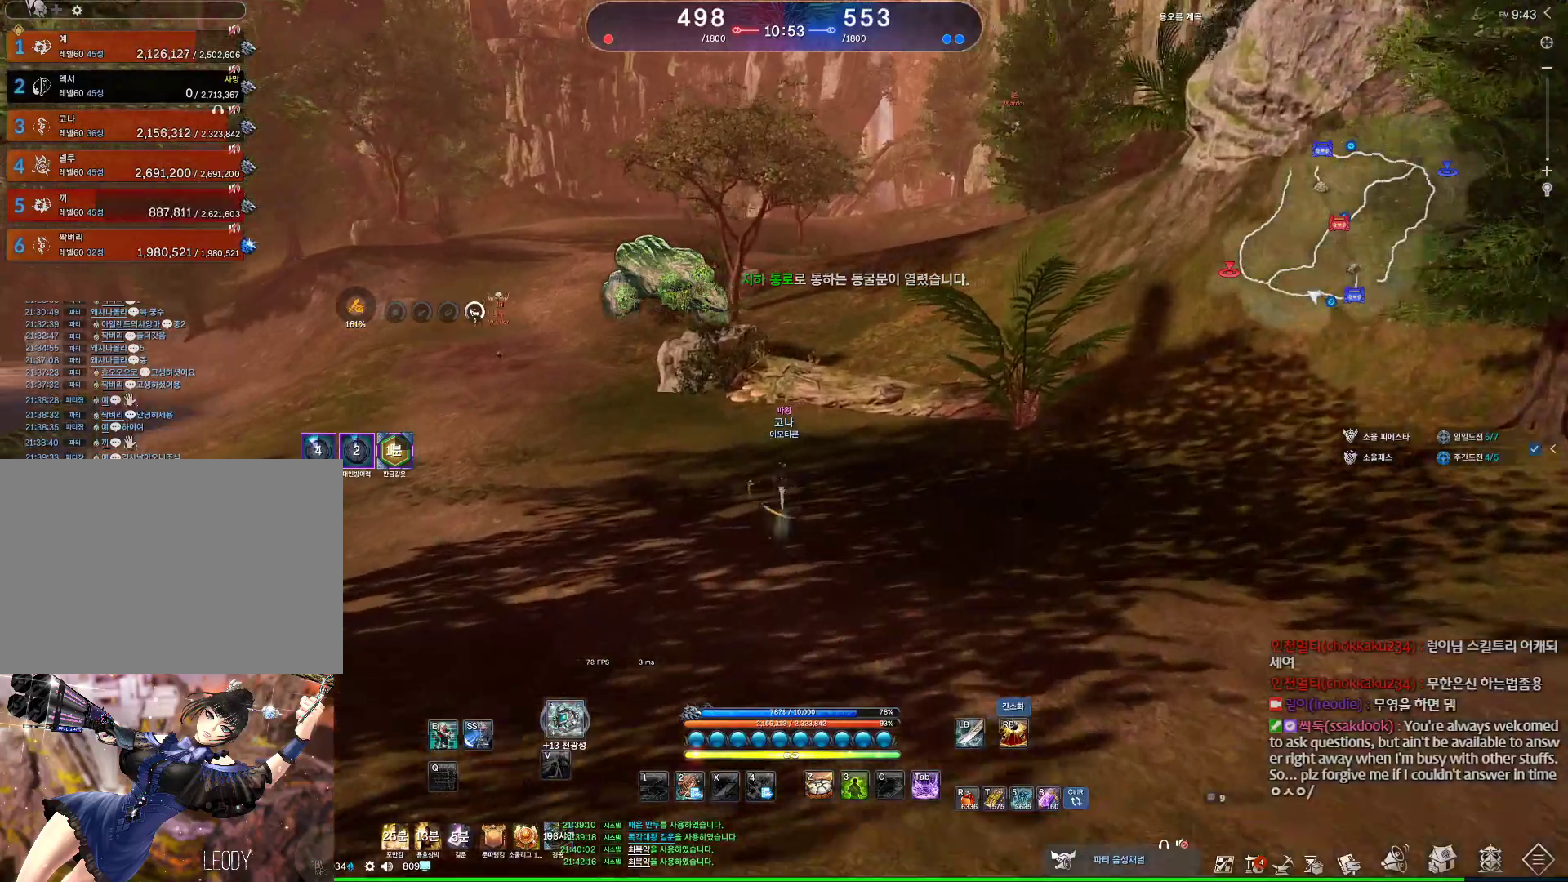
{"keys": ["d", "w"], "mouse": ["wheel"], "events": [[67, "d", "down"], [333, "mouse_wheel", "down"]]}
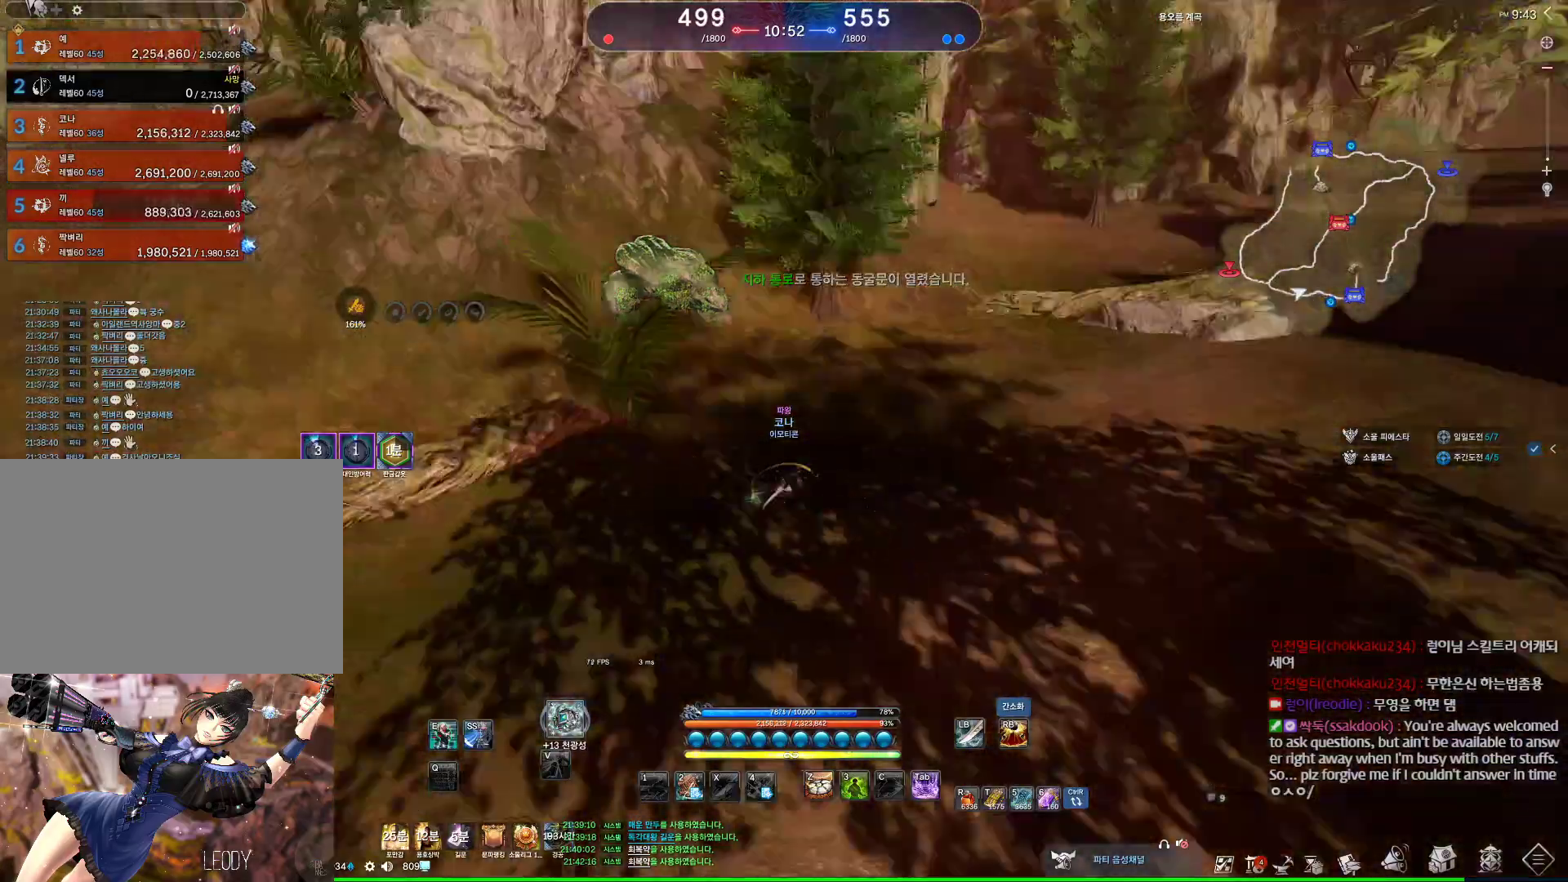
{"keys": ["d", "w"], "mouse": ["wheel"], "events": []}
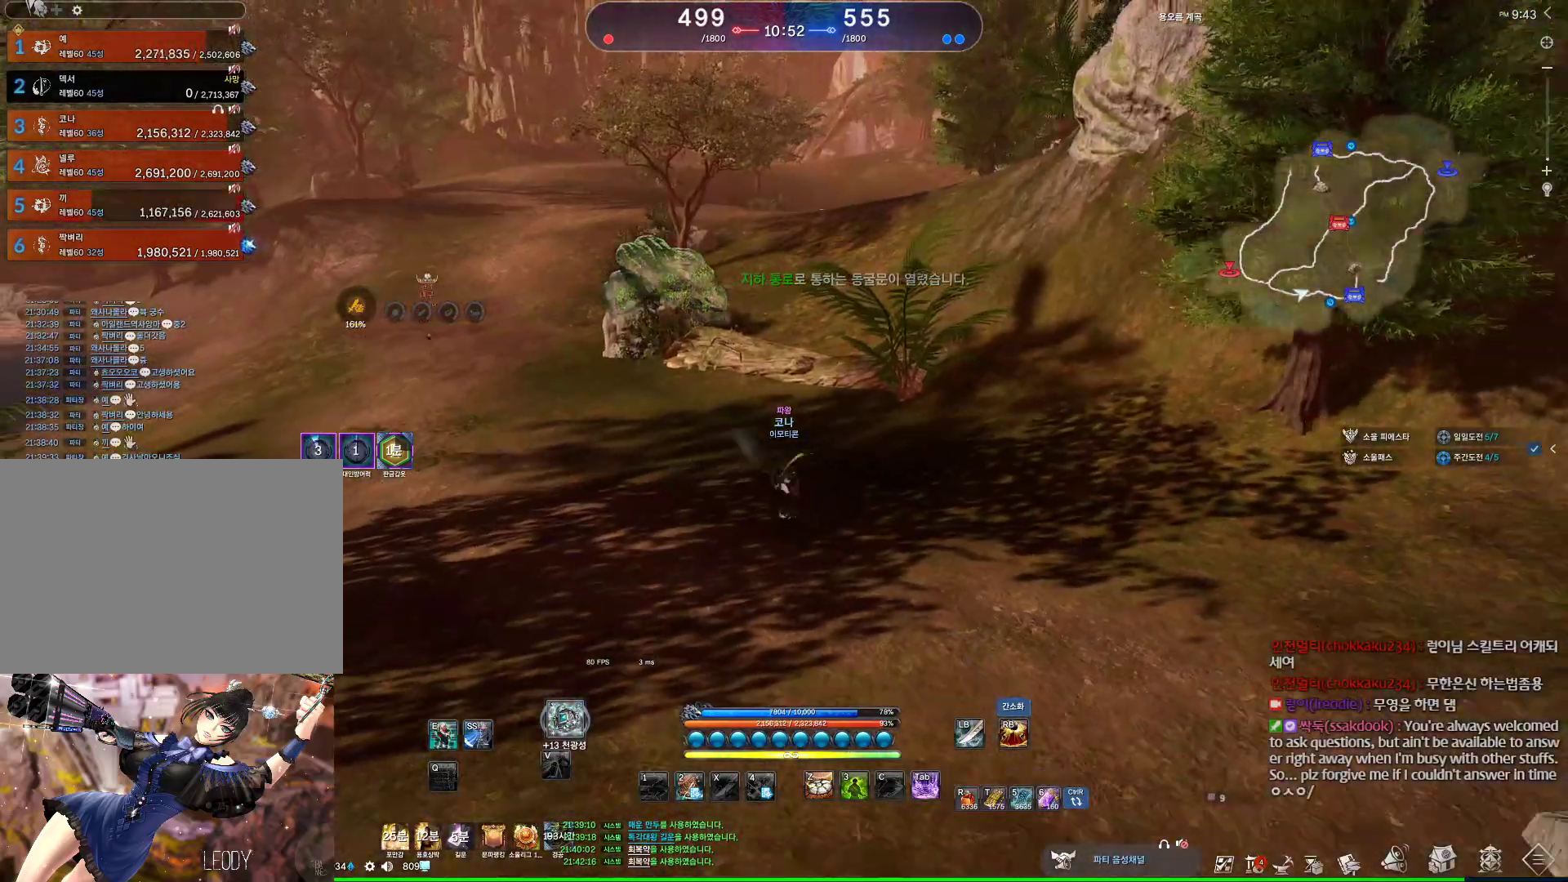
{"keys": ["d", "w"], "mouse": ["wheel"], "events": []}
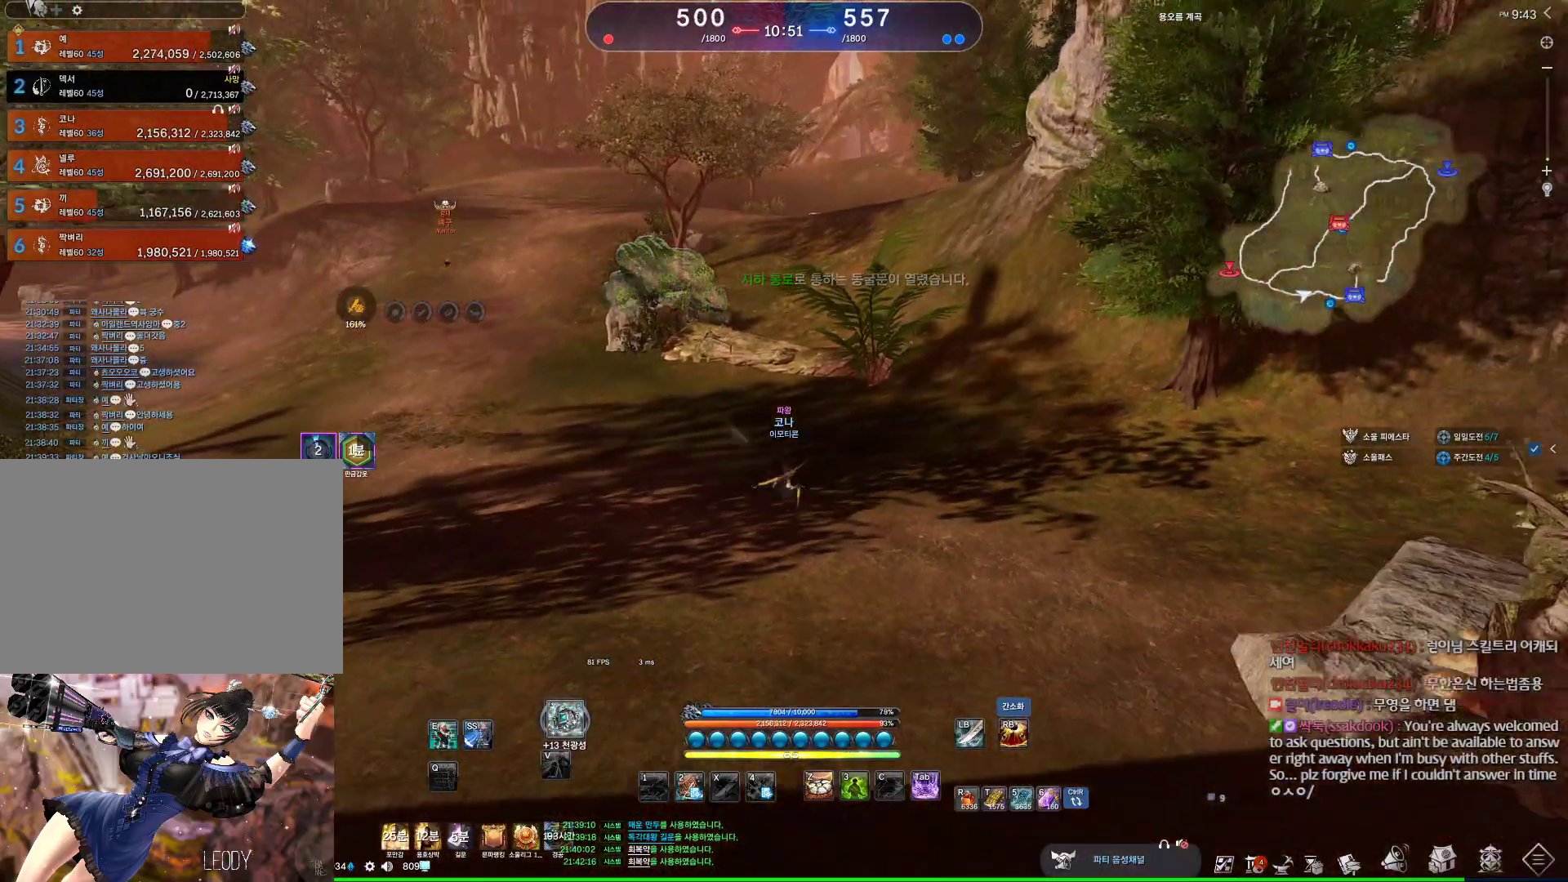
{"keys": ["d", "w"], "mouse": ["wheel"], "events": []}
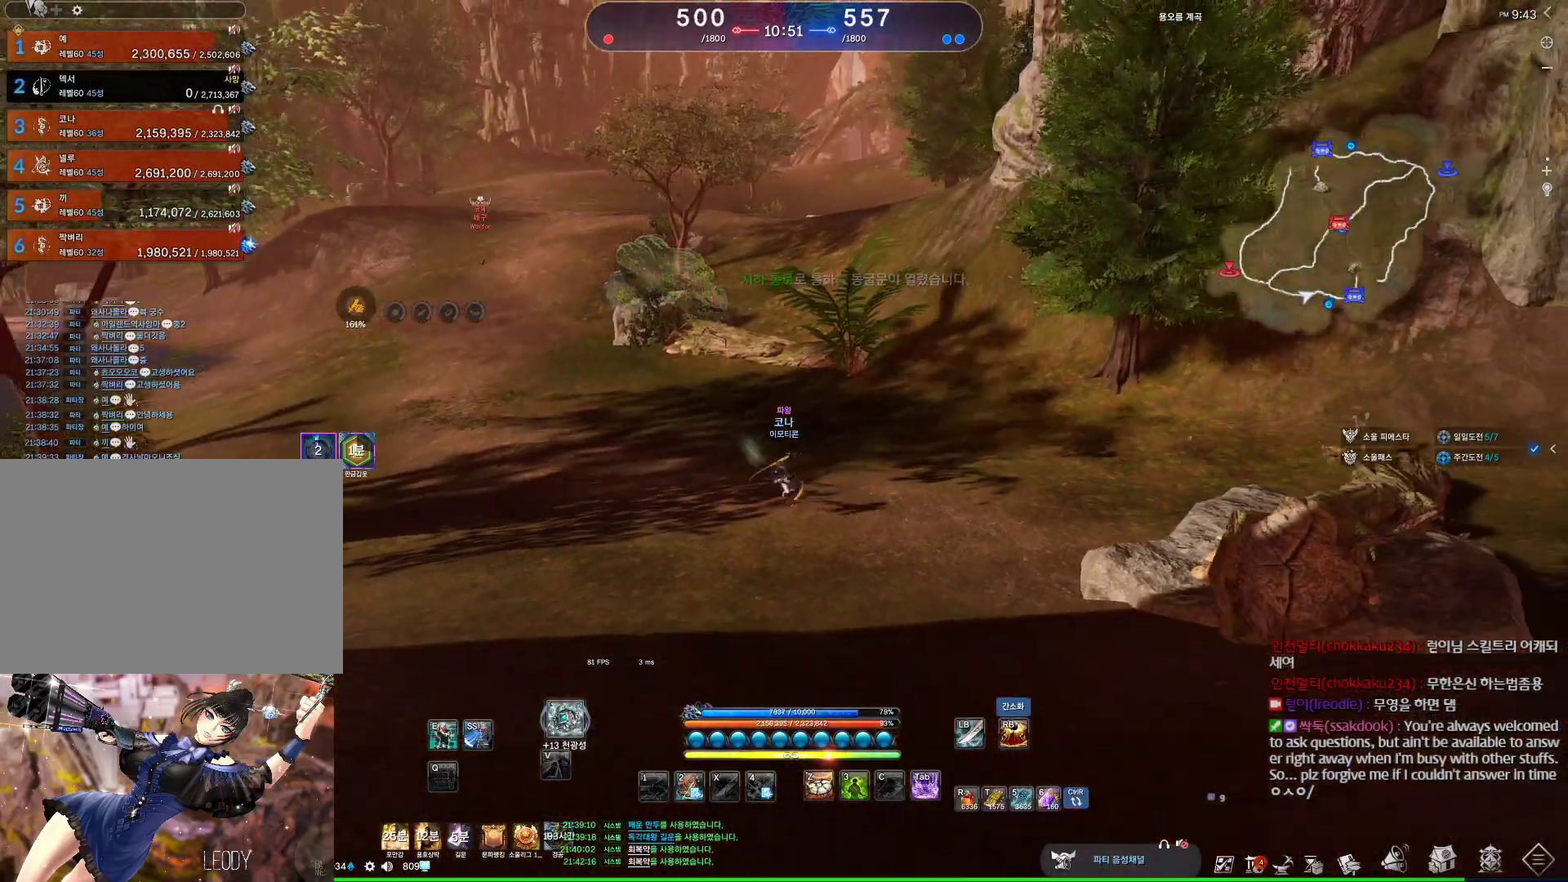
{"keys": ["d", "w"], "mouse": ["wheel"], "events": []}
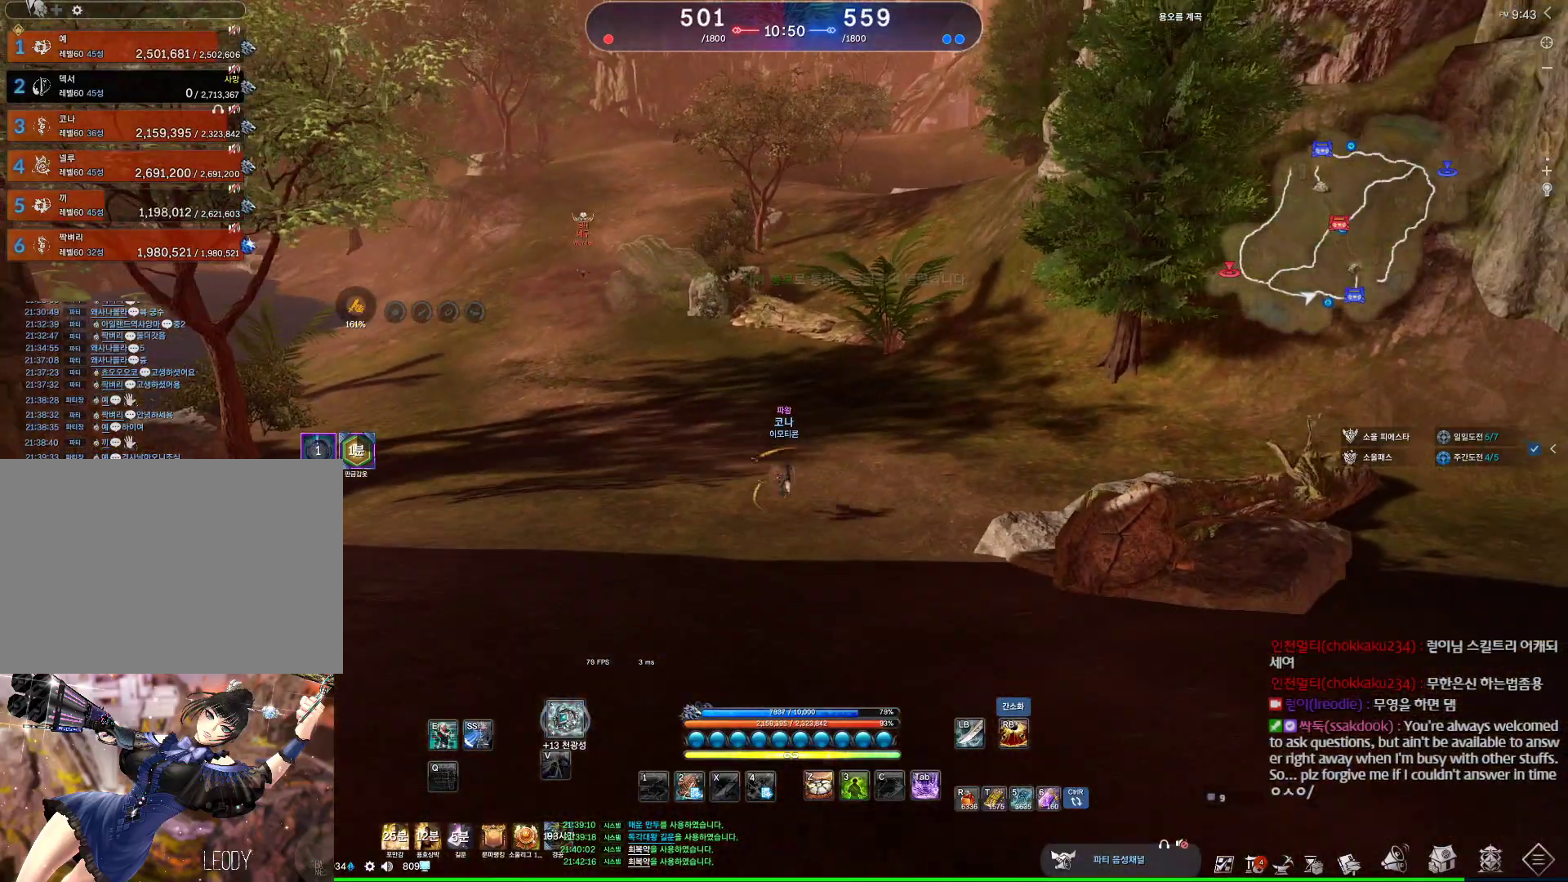
{"keys": ["d", "w"], "mouse": ["wheel"], "events": []}
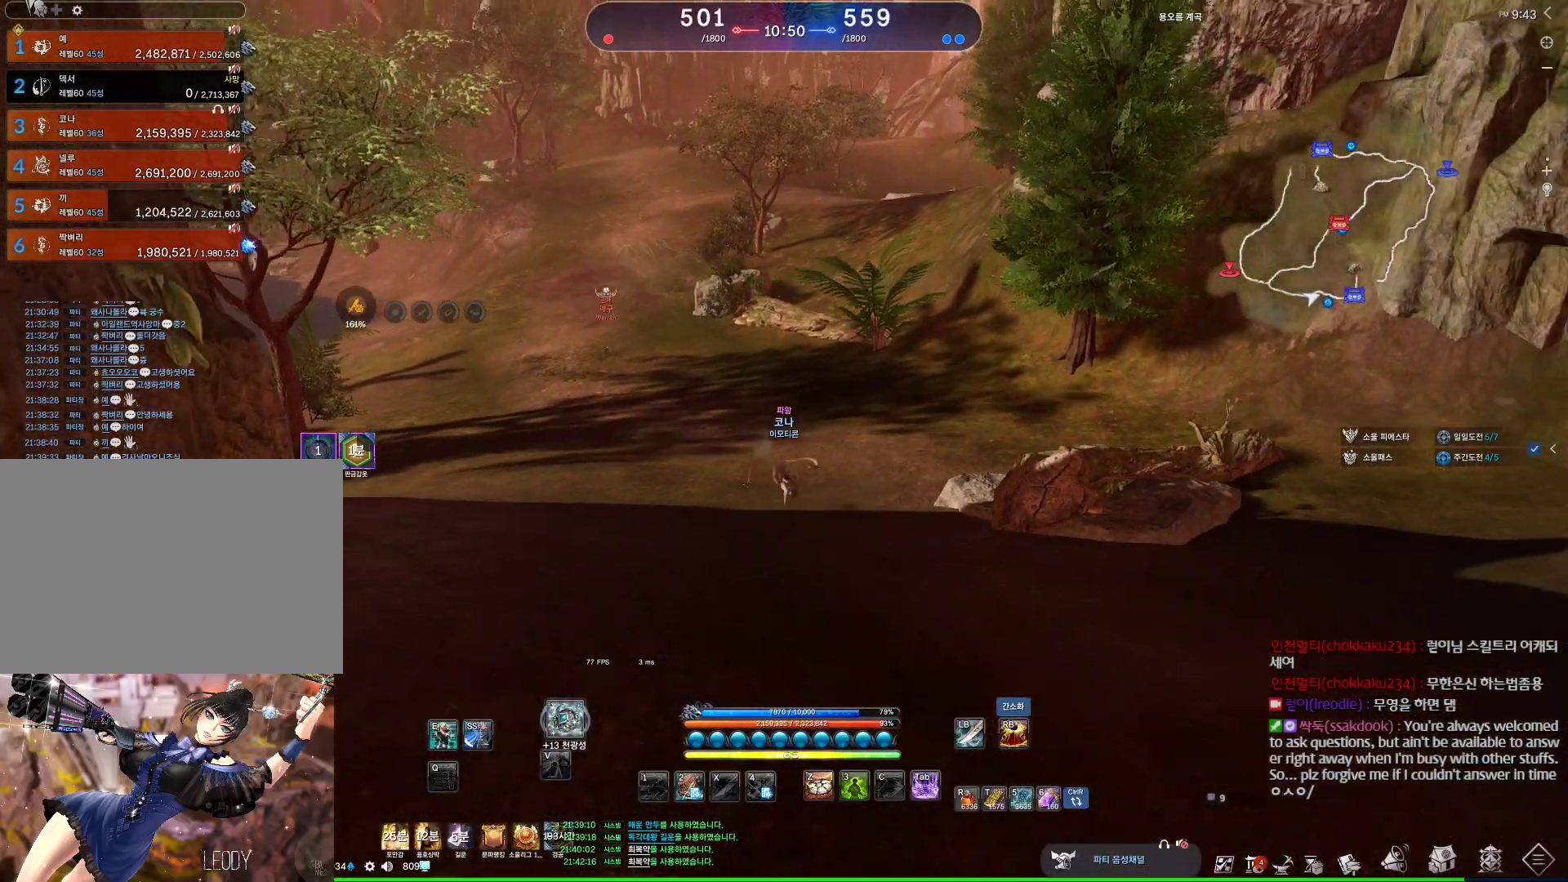
{"keys": ["d", "w"], "mouse": ["wheel"], "events": []}
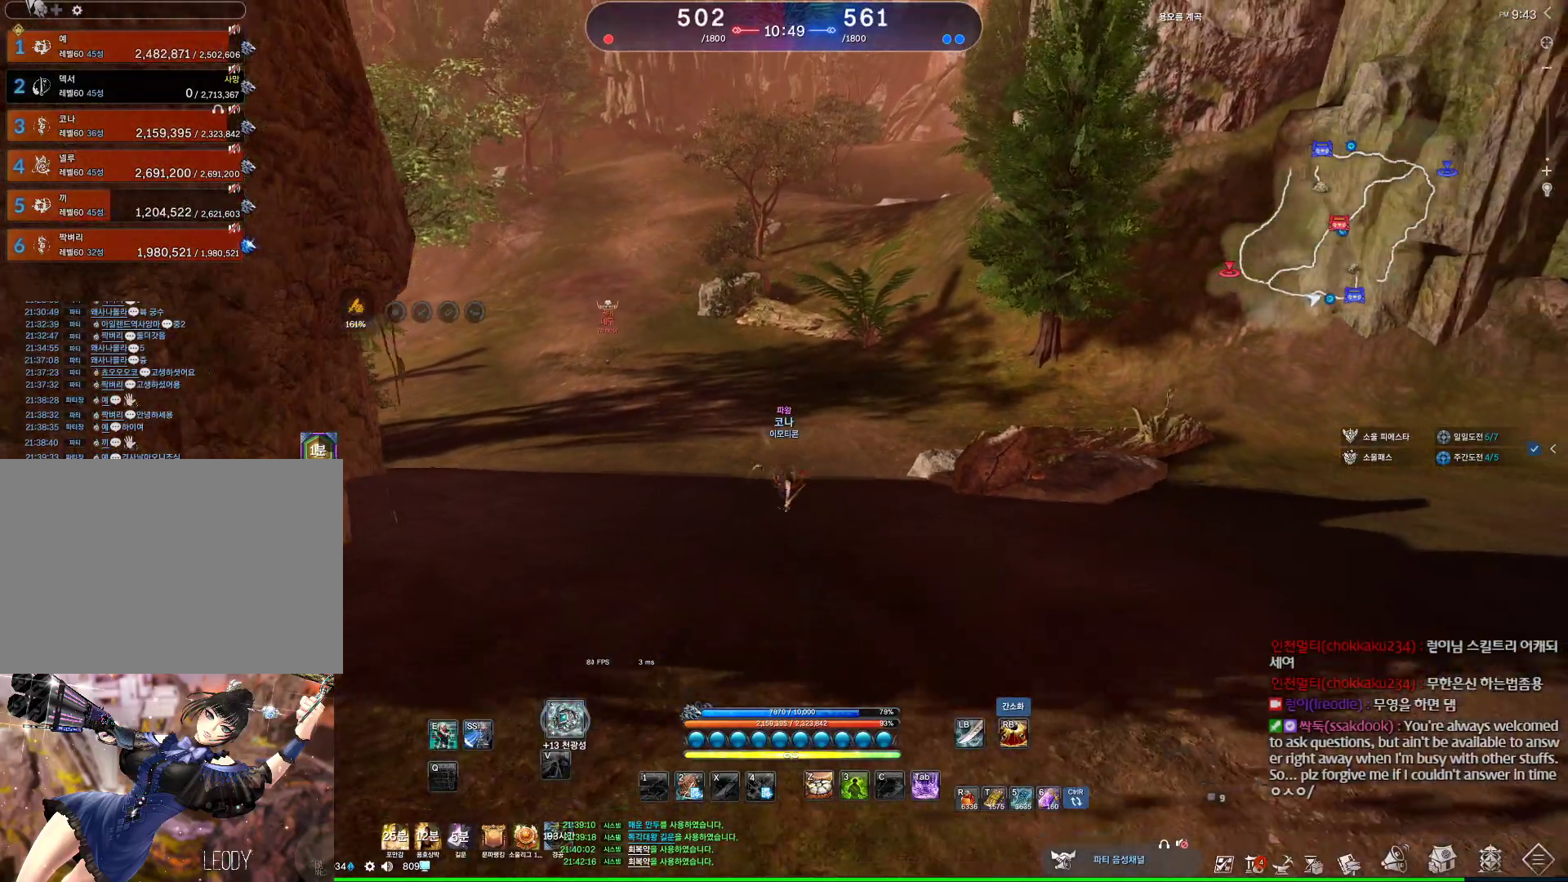
{"keys": ["d", "w"], "mouse": ["wheel"], "events": []}
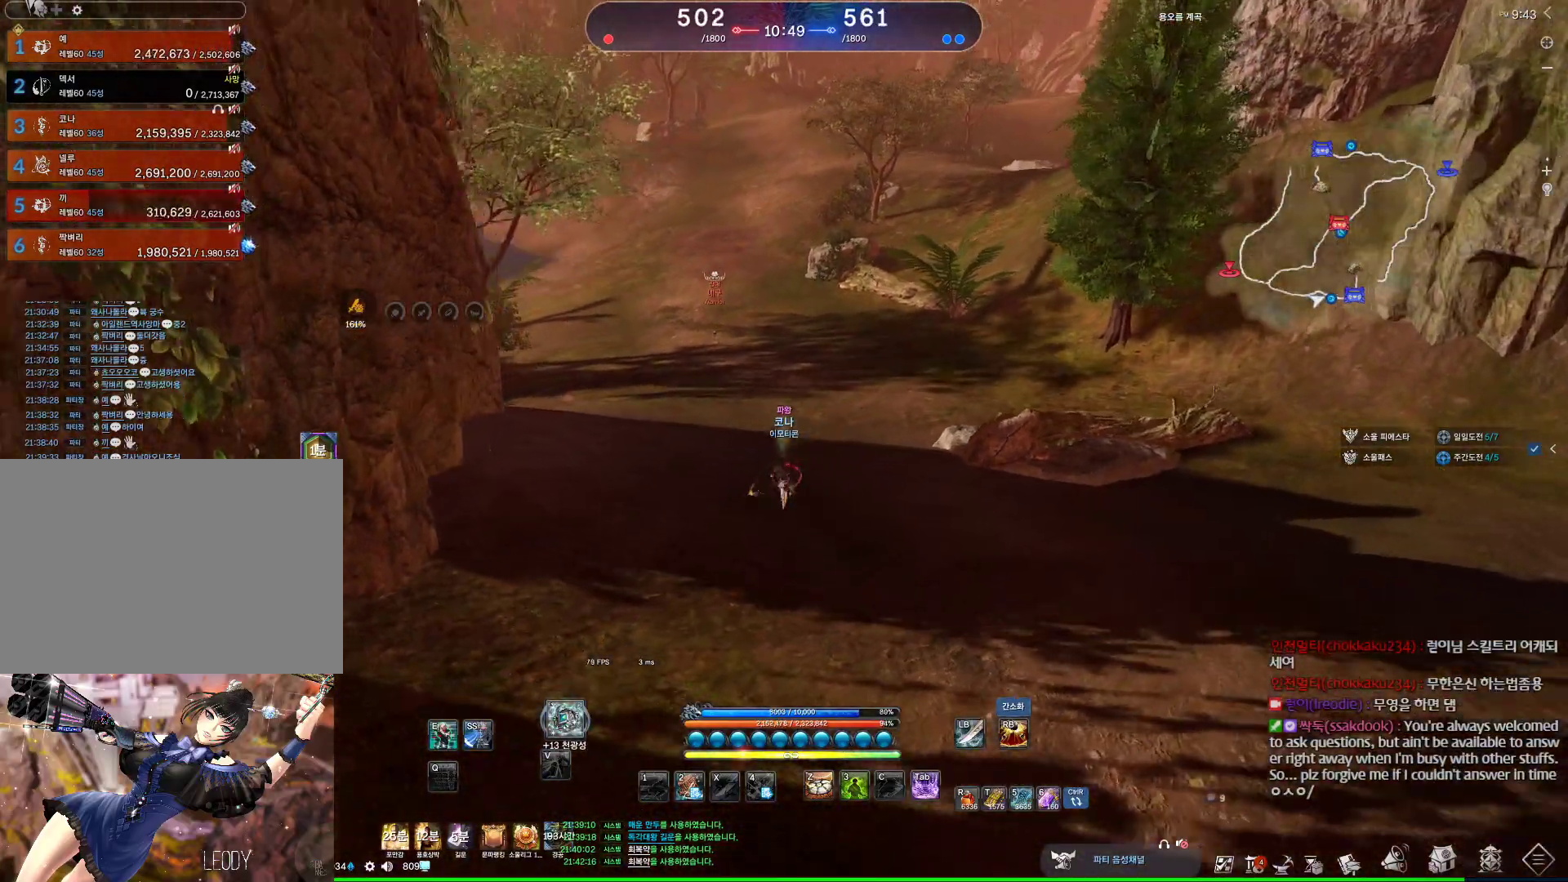
{"keys": ["d", "w"], "mouse": ["wheel"], "events": []}
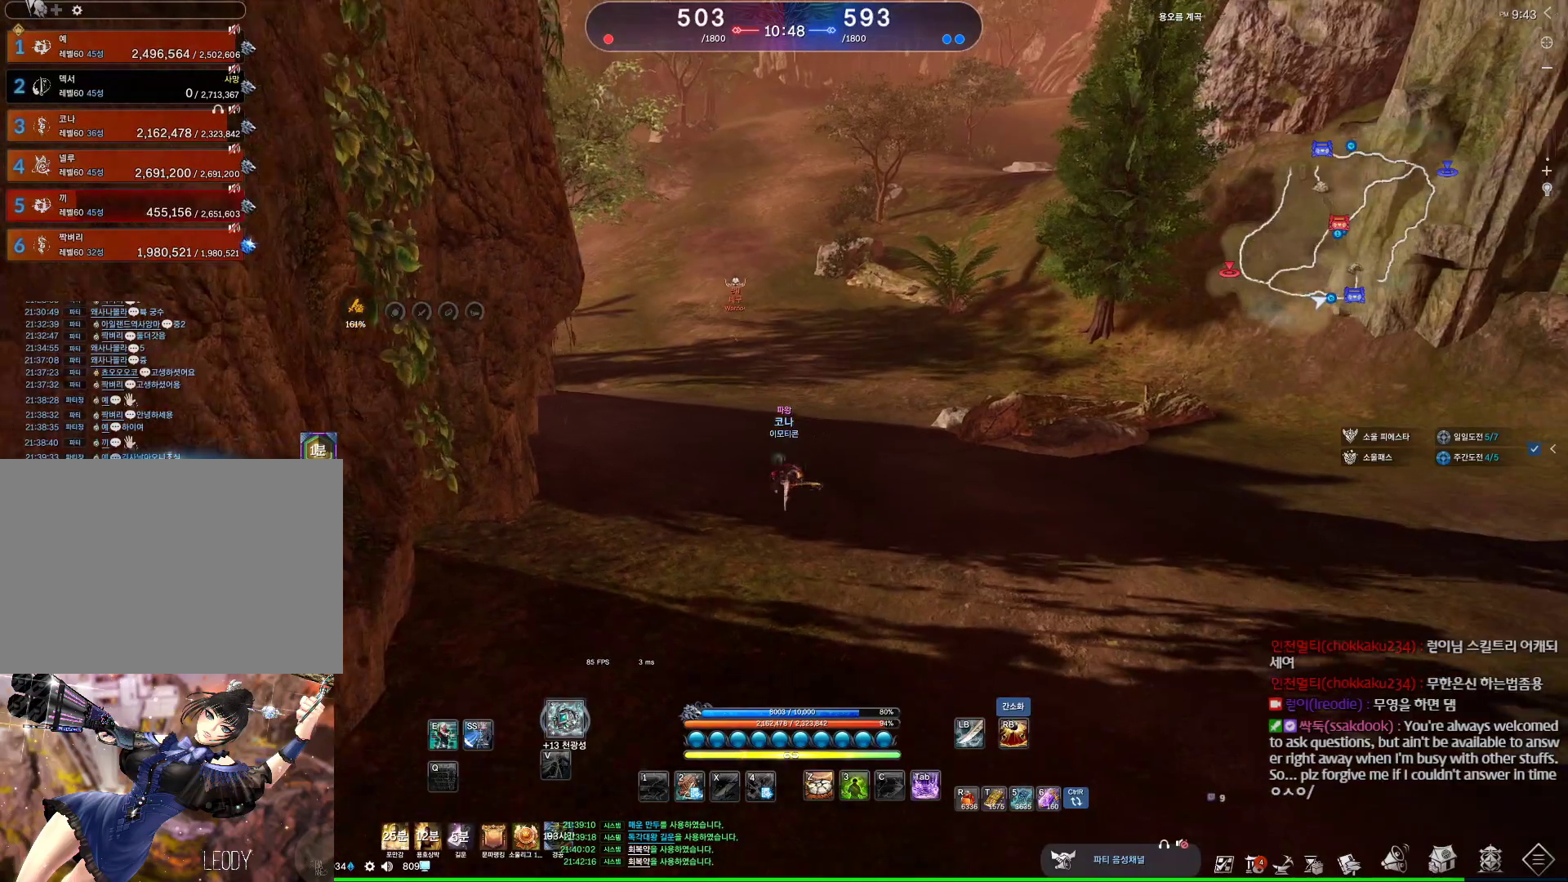
{"keys": ["d", "w"], "mouse": ["wheel"], "events": []}
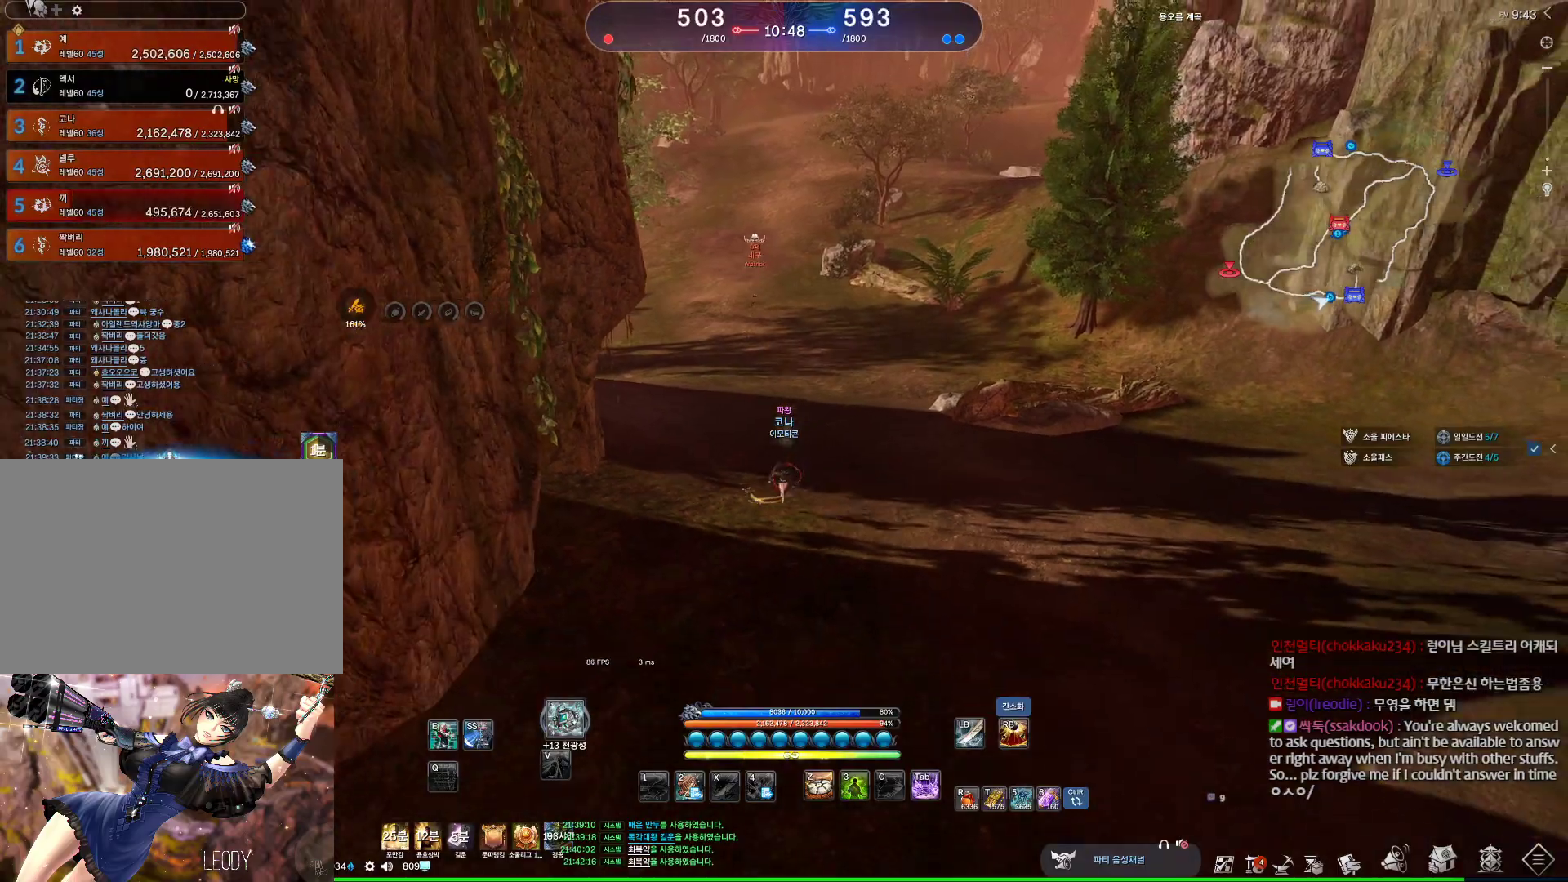
{"keys": ["d", "w"], "mouse": ["wheel"], "events": []}
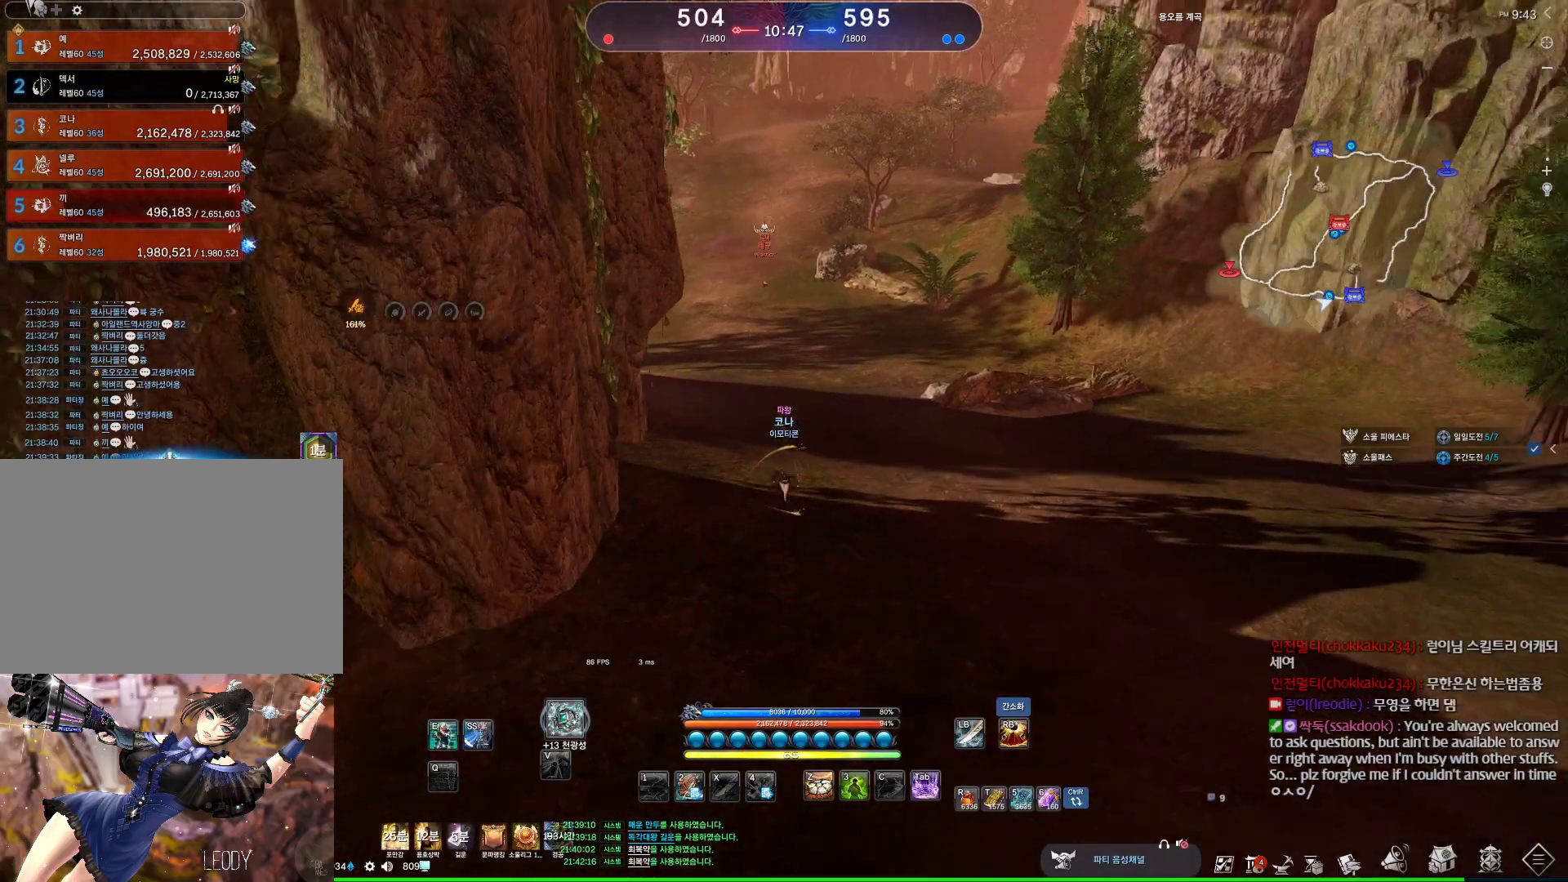
{"keys": ["d", "w"], "mouse": ["wheel"], "events": []}
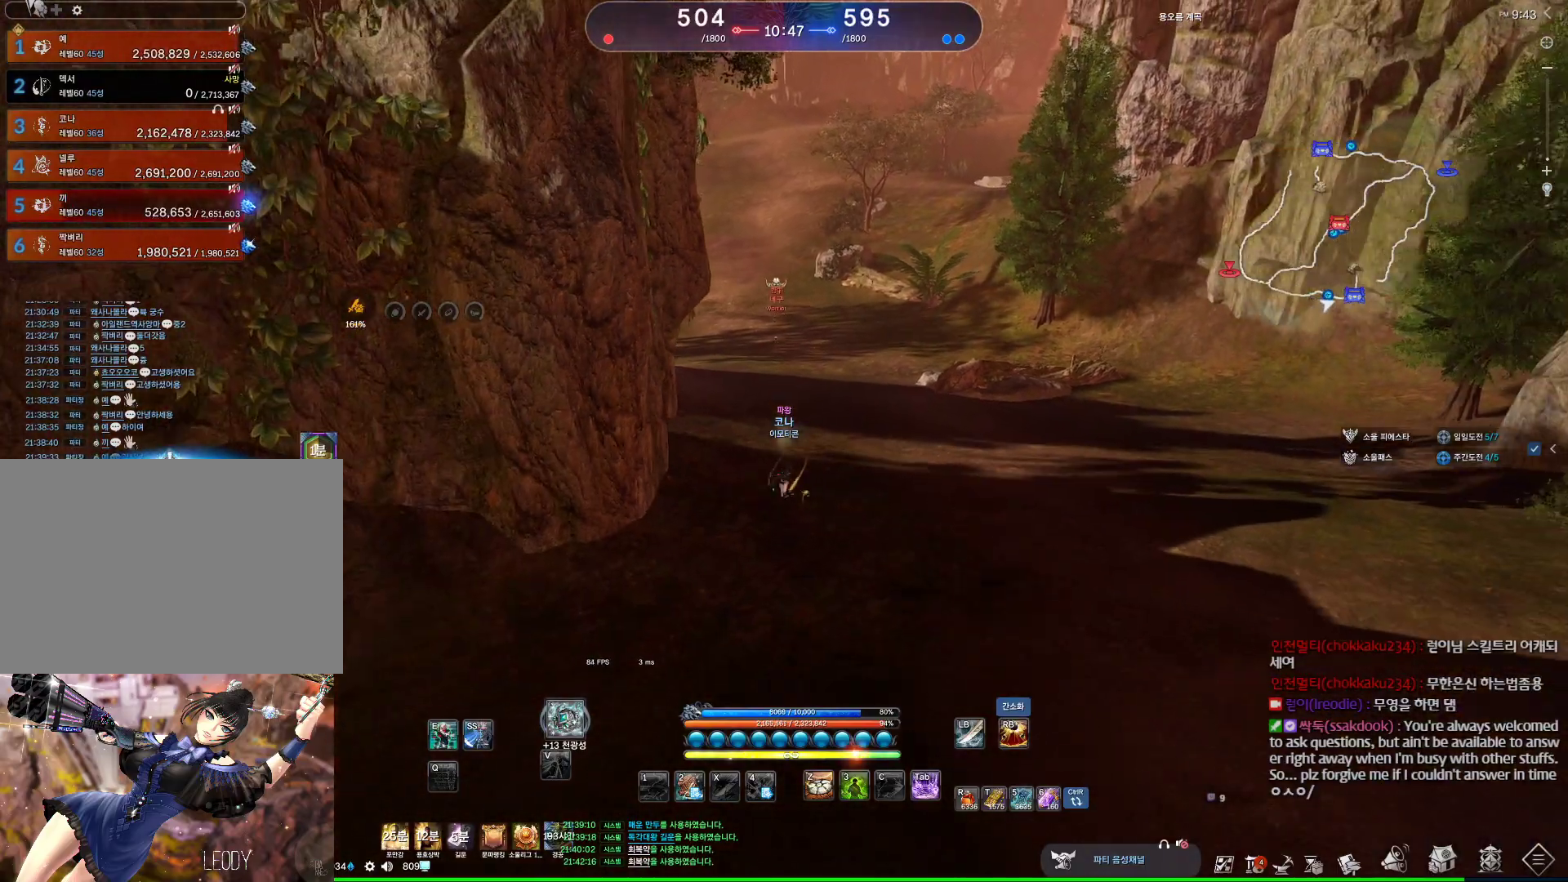
{"keys": ["d", "w"], "mouse": ["wheel"], "events": []}
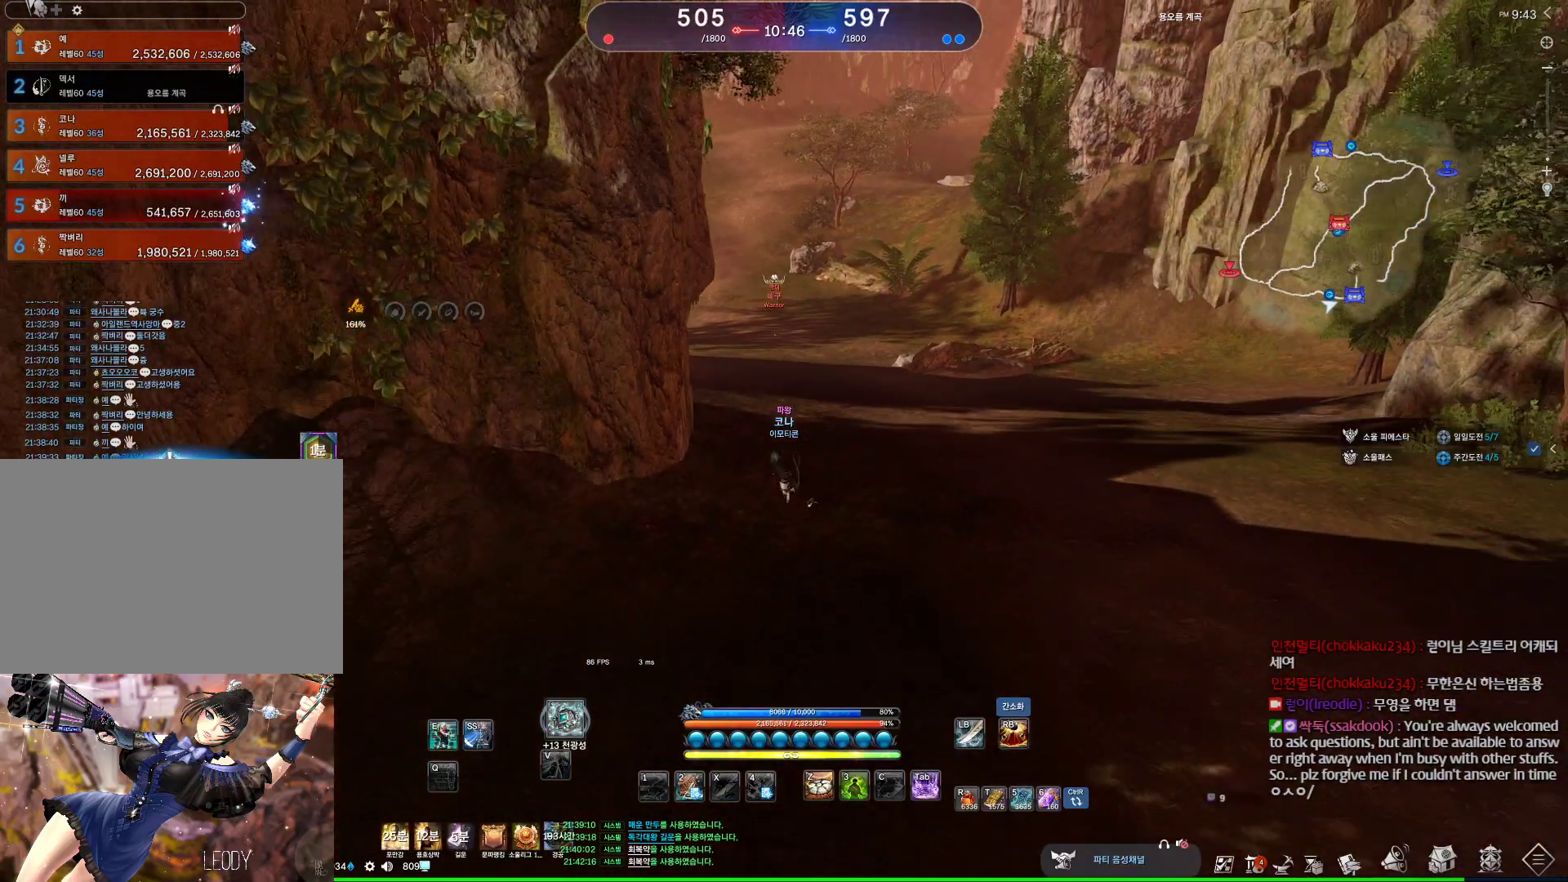
{"keys": ["w"], "mouse": [], "events": [[233, "d", "up"], [233, "mouse_wheel", "up"]]}
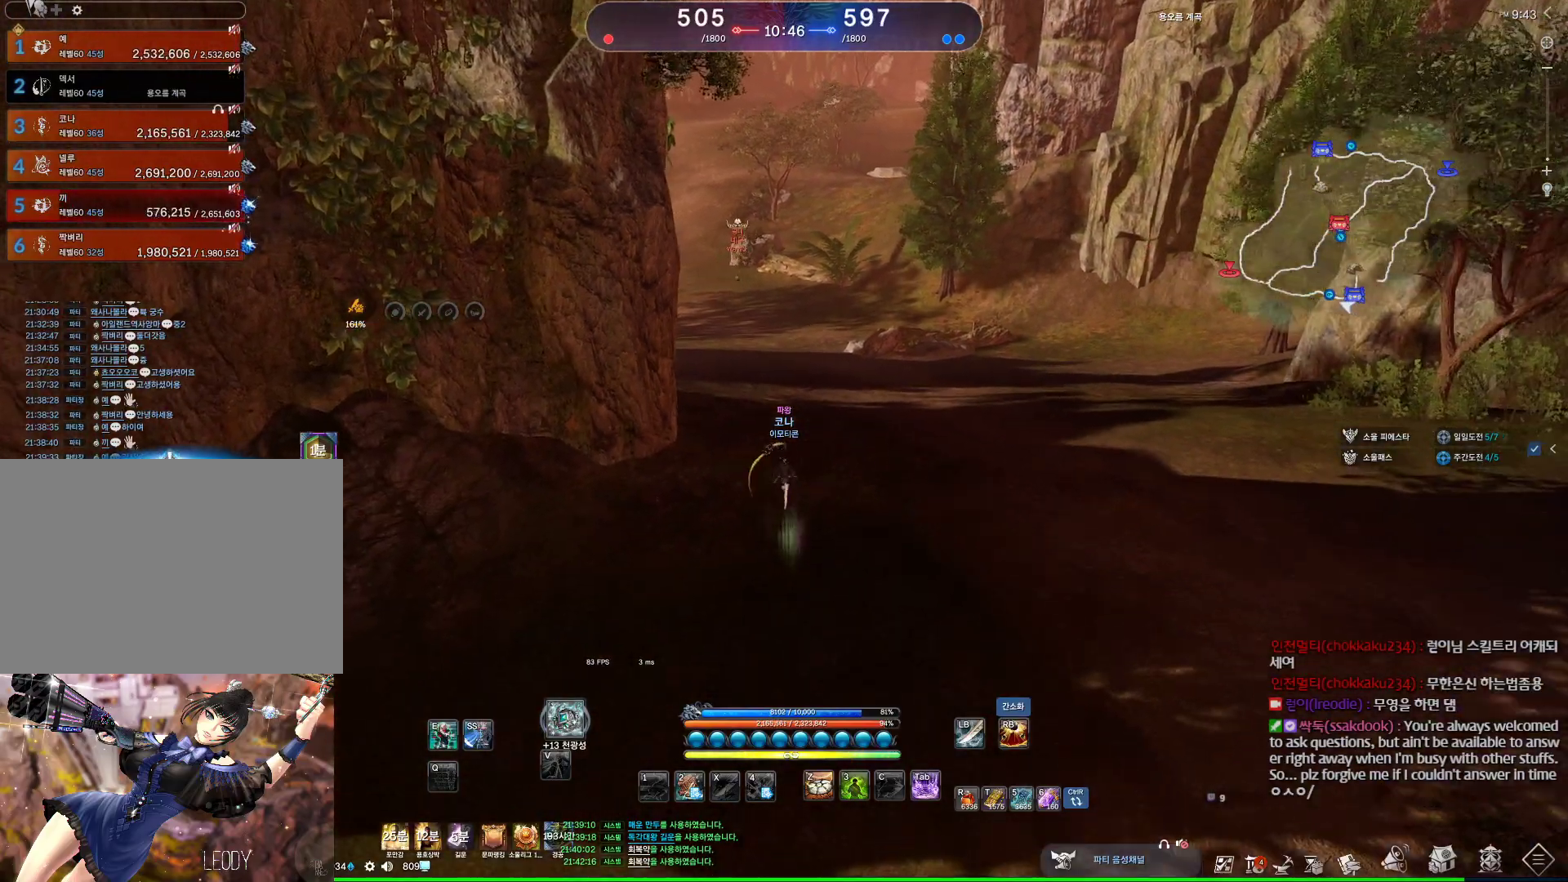
{"keys": ["w"], "mouse": [], "events": [[67, "e", "down"], [400, "e", "up"]]}
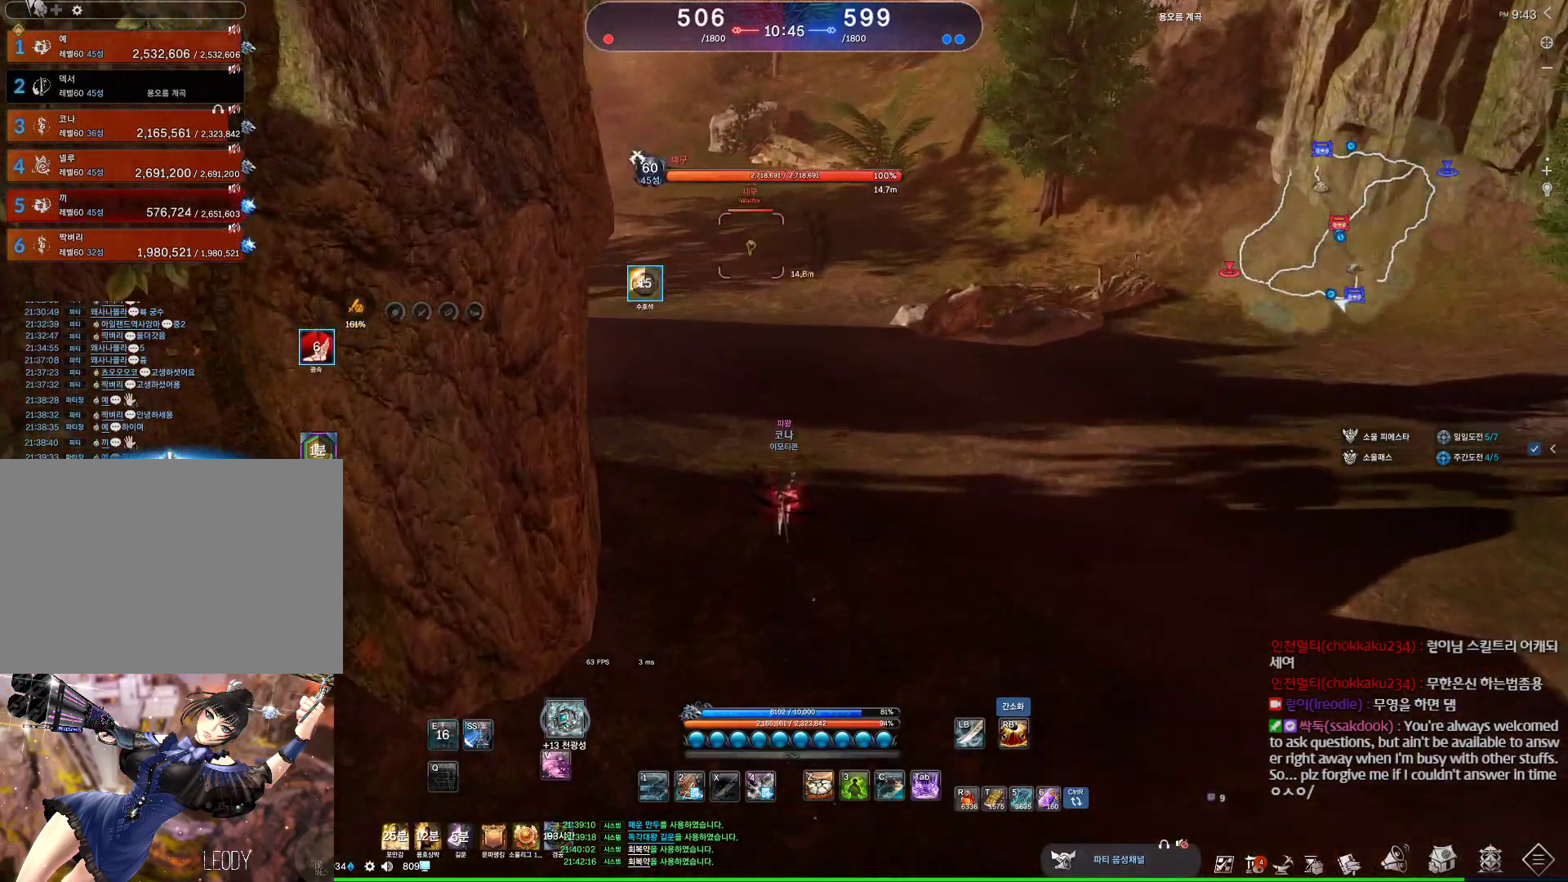
{"keys": ["a"], "mouse": [], "events": [[33, "c", "down"], [100, "c", "up"], [200, "c", "down"], [233, "a", "down"], [233, "c", "up"], [333, "w", "up"], [367, "4", "down"], [500, "4", "up"]]}
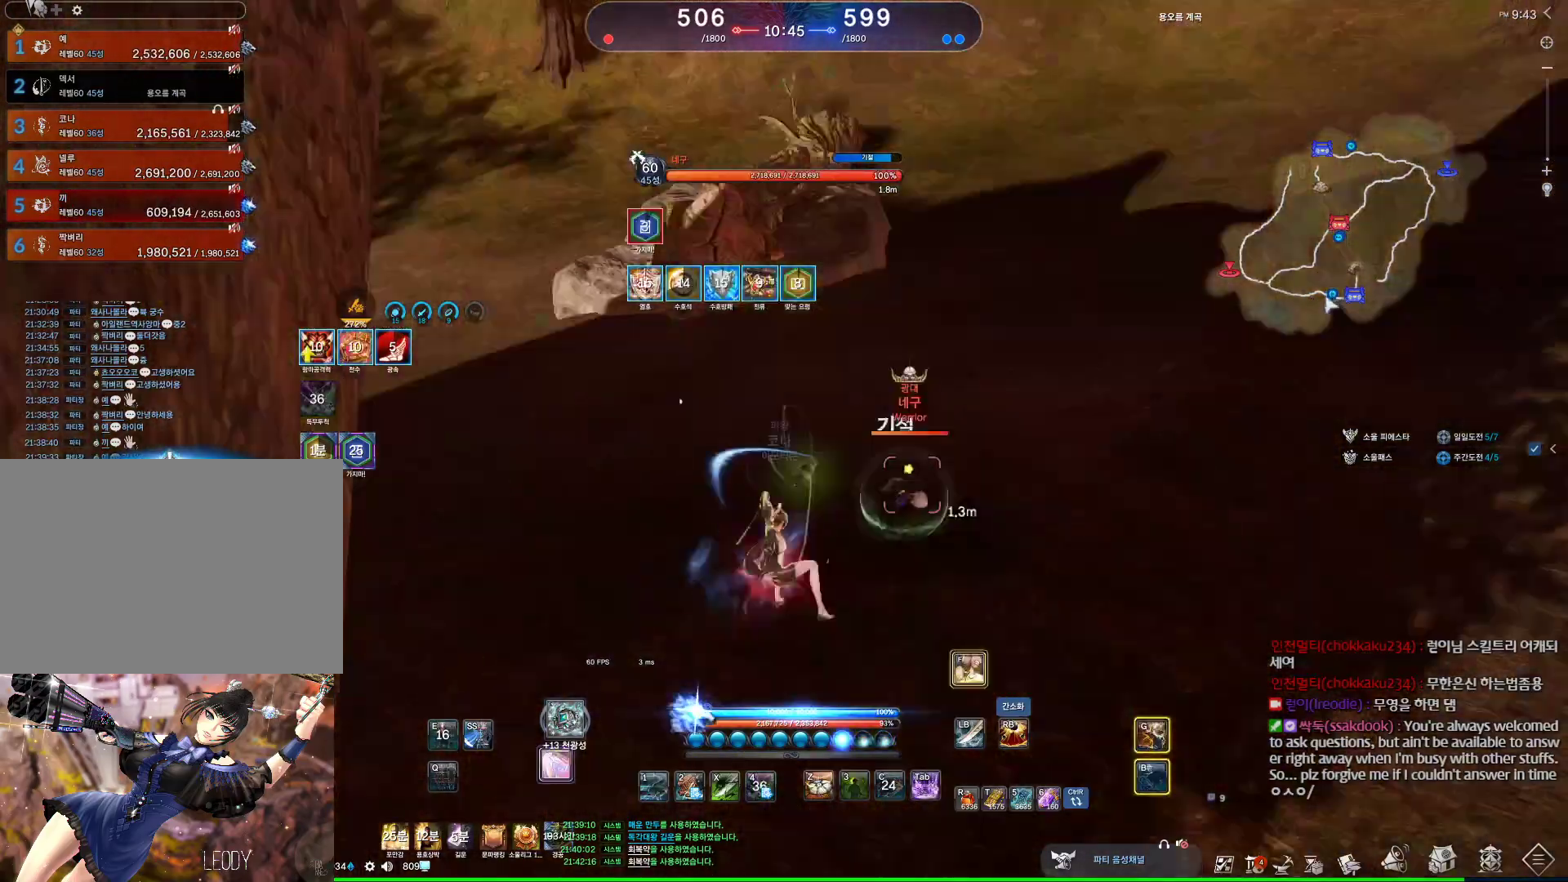
{"keys": ["a"], "mouse": [], "events": [[167, "v", "down"], [233, "a", "up"], [300, "a", "down"], [333, "v", "up"]]}
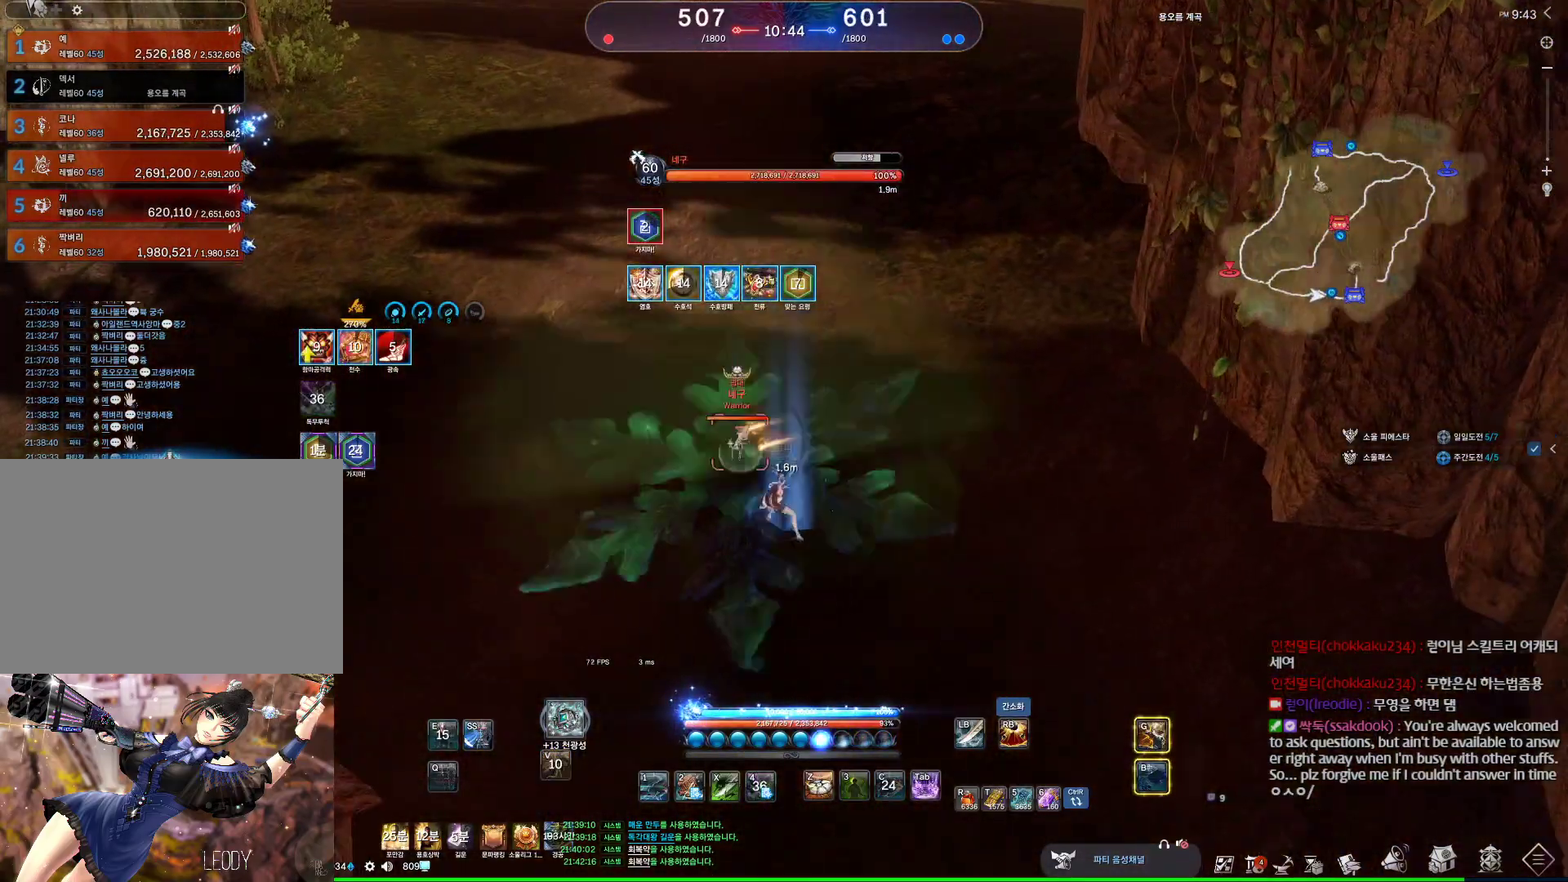
{"keys": ["a"], "mouse": [], "events": [[367, "1", "down"], [500, "1", "up"]]}
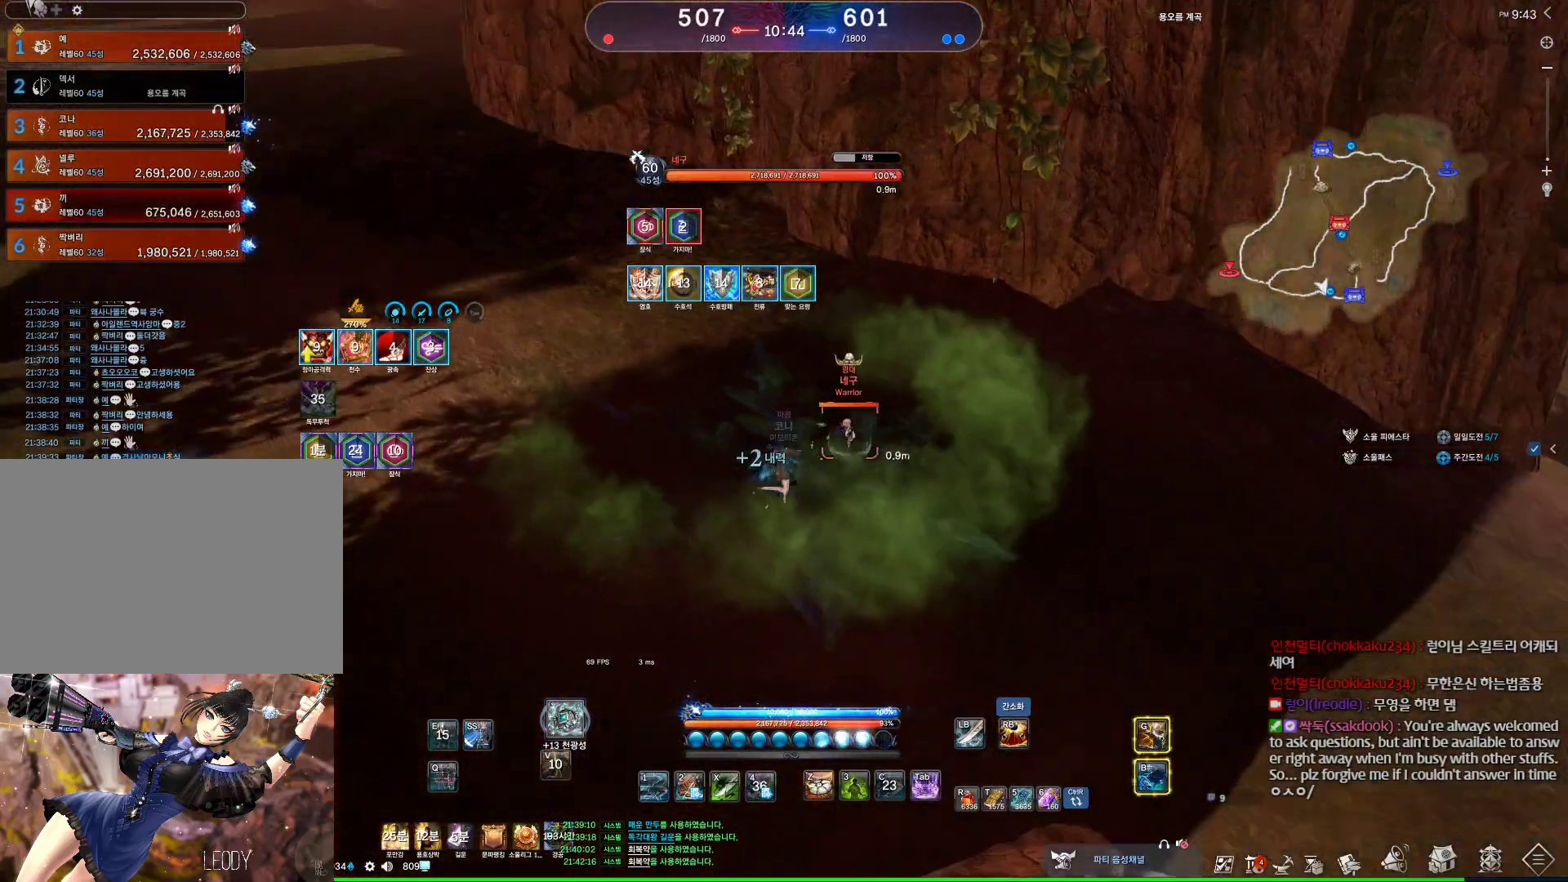
{"keys": ["a", "q"], "mouse": [], "events": [[100, "q", "down"]]}
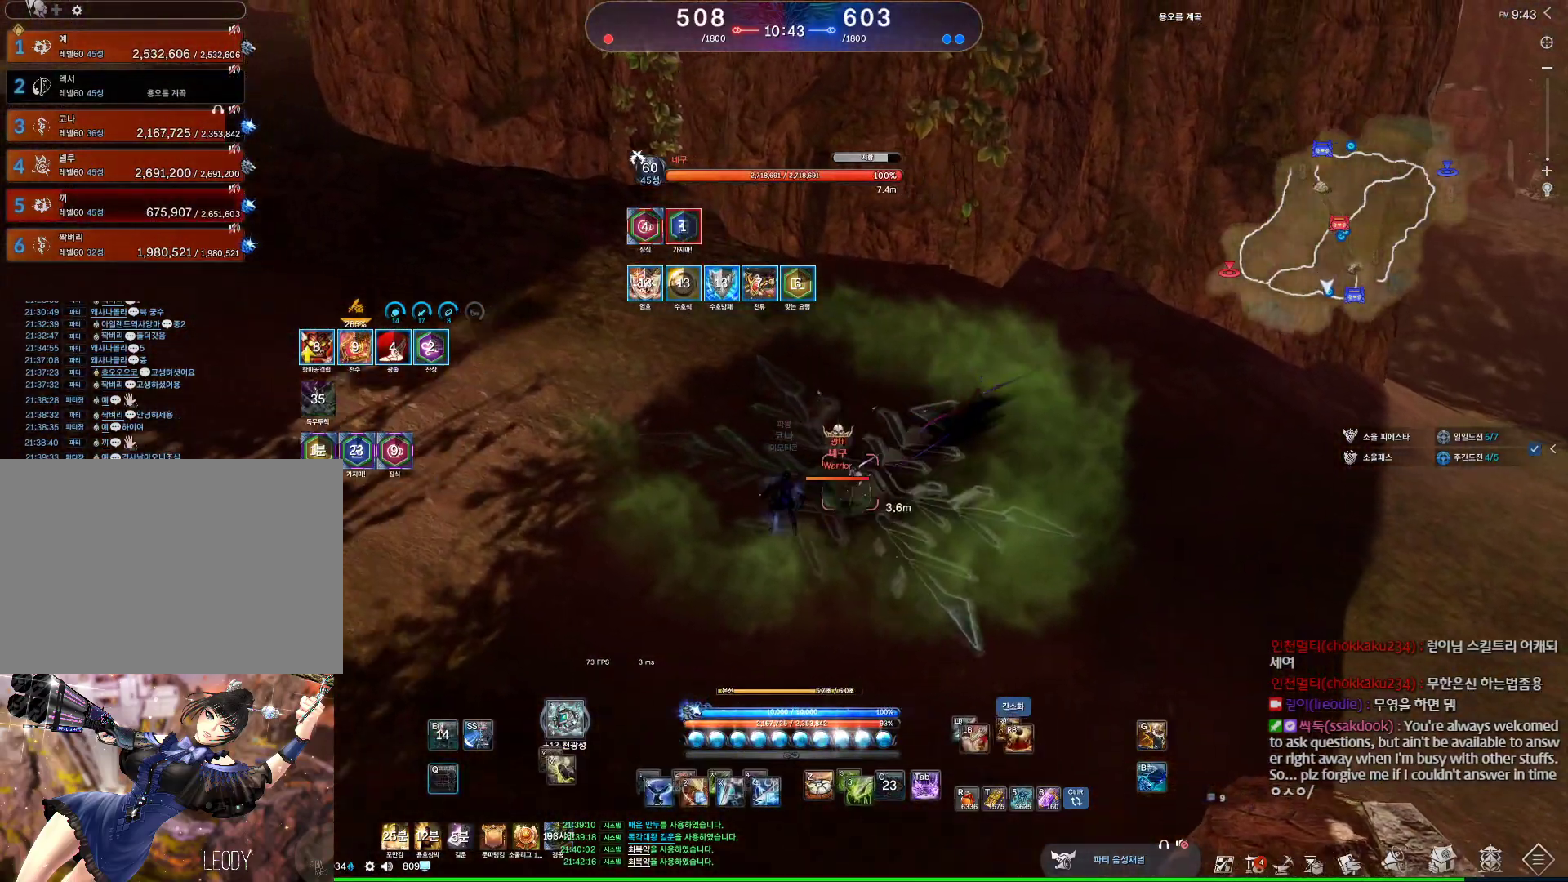
{"keys": ["a"], "mouse": [], "events": [[100, "q", "up"]]}
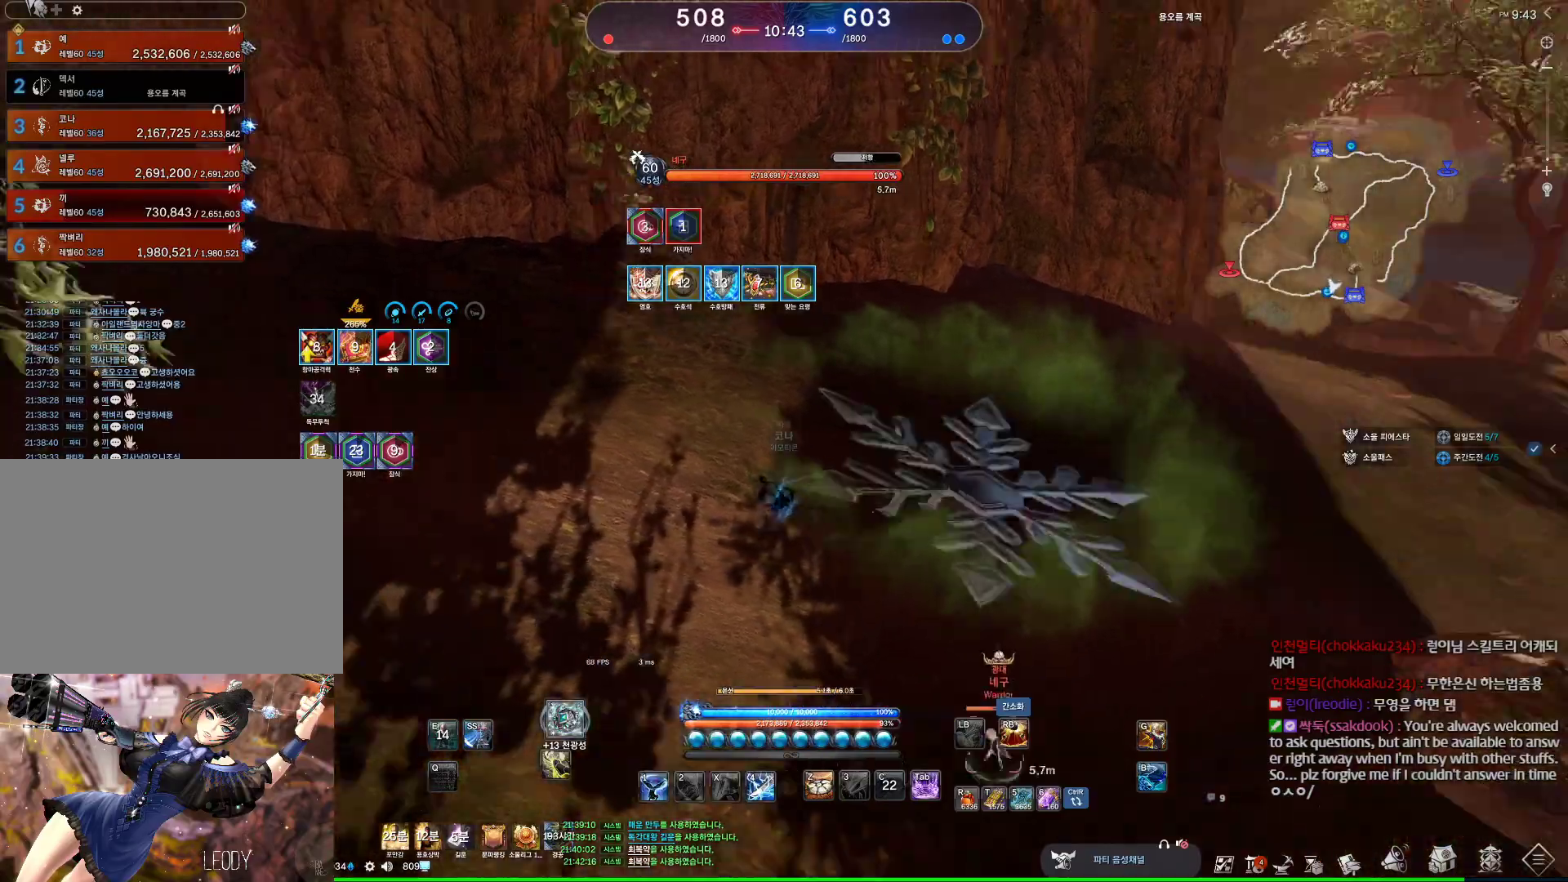
{"keys": ["a"], "mouse": [], "events": []}
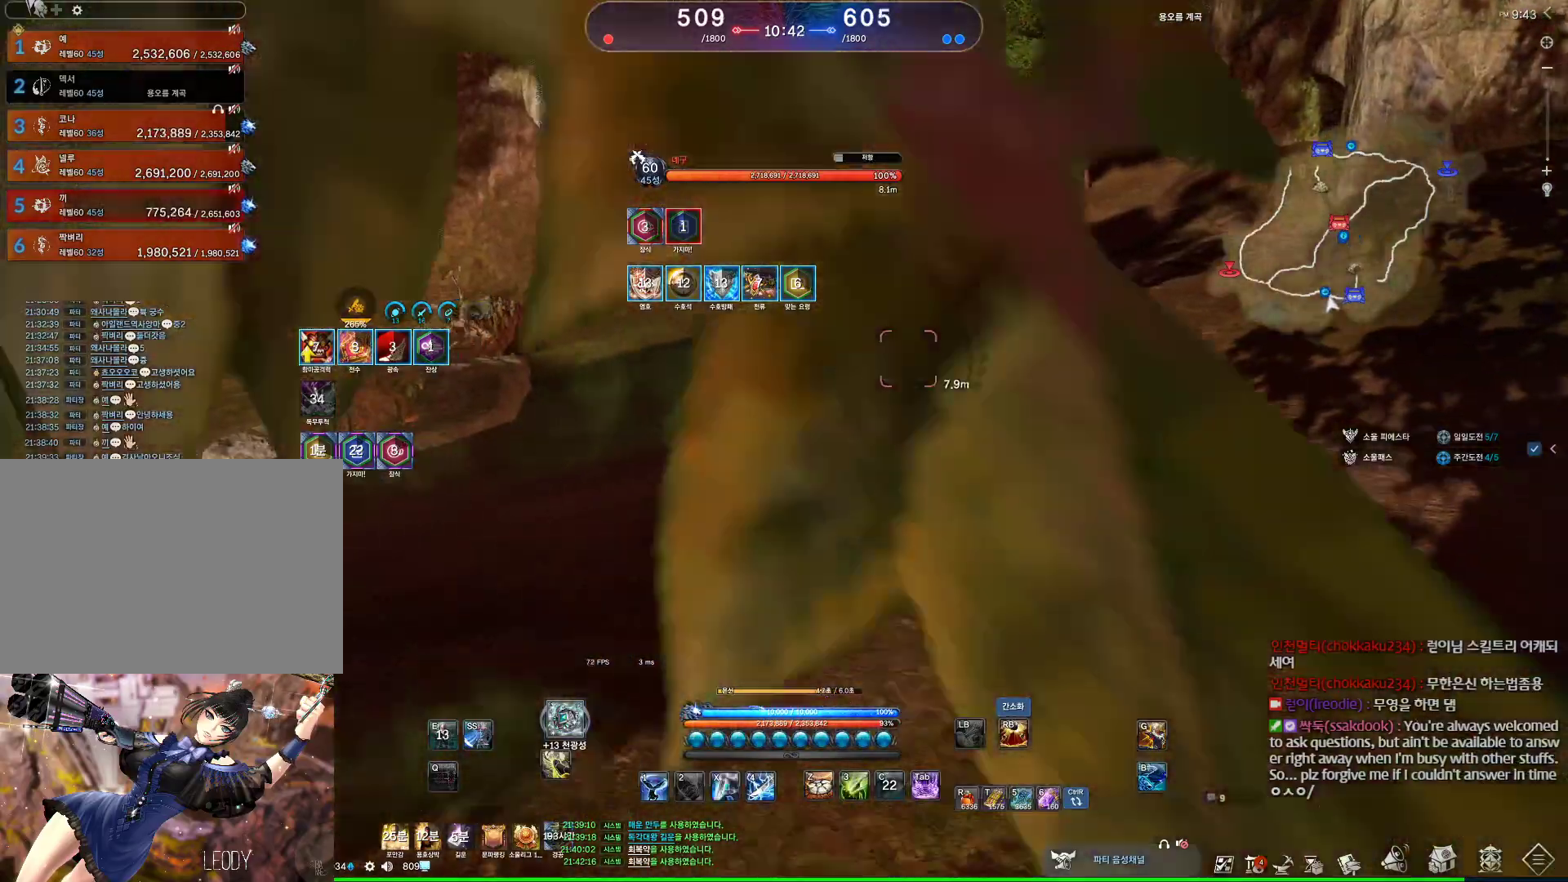
{"keys": ["a"], "mouse": [], "events": []}
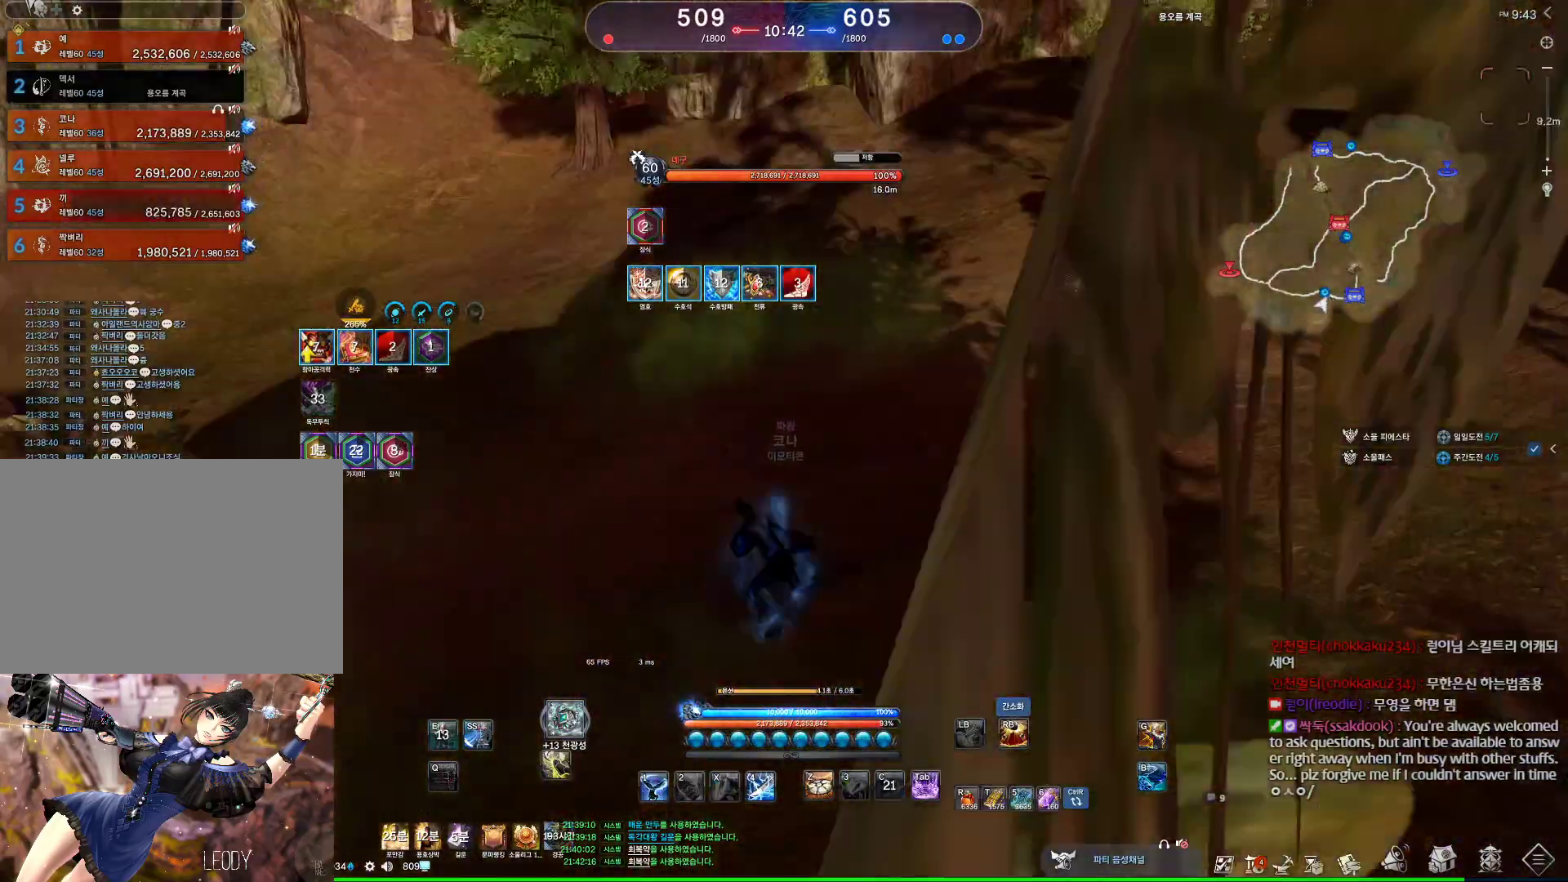
{"keys": ["space", "w"], "mouse": [], "events": [[100, "a", "up"], [167, "w", "down"], [233, "d", "down"], [400, "d", "up"], [500, "space", "down"]]}
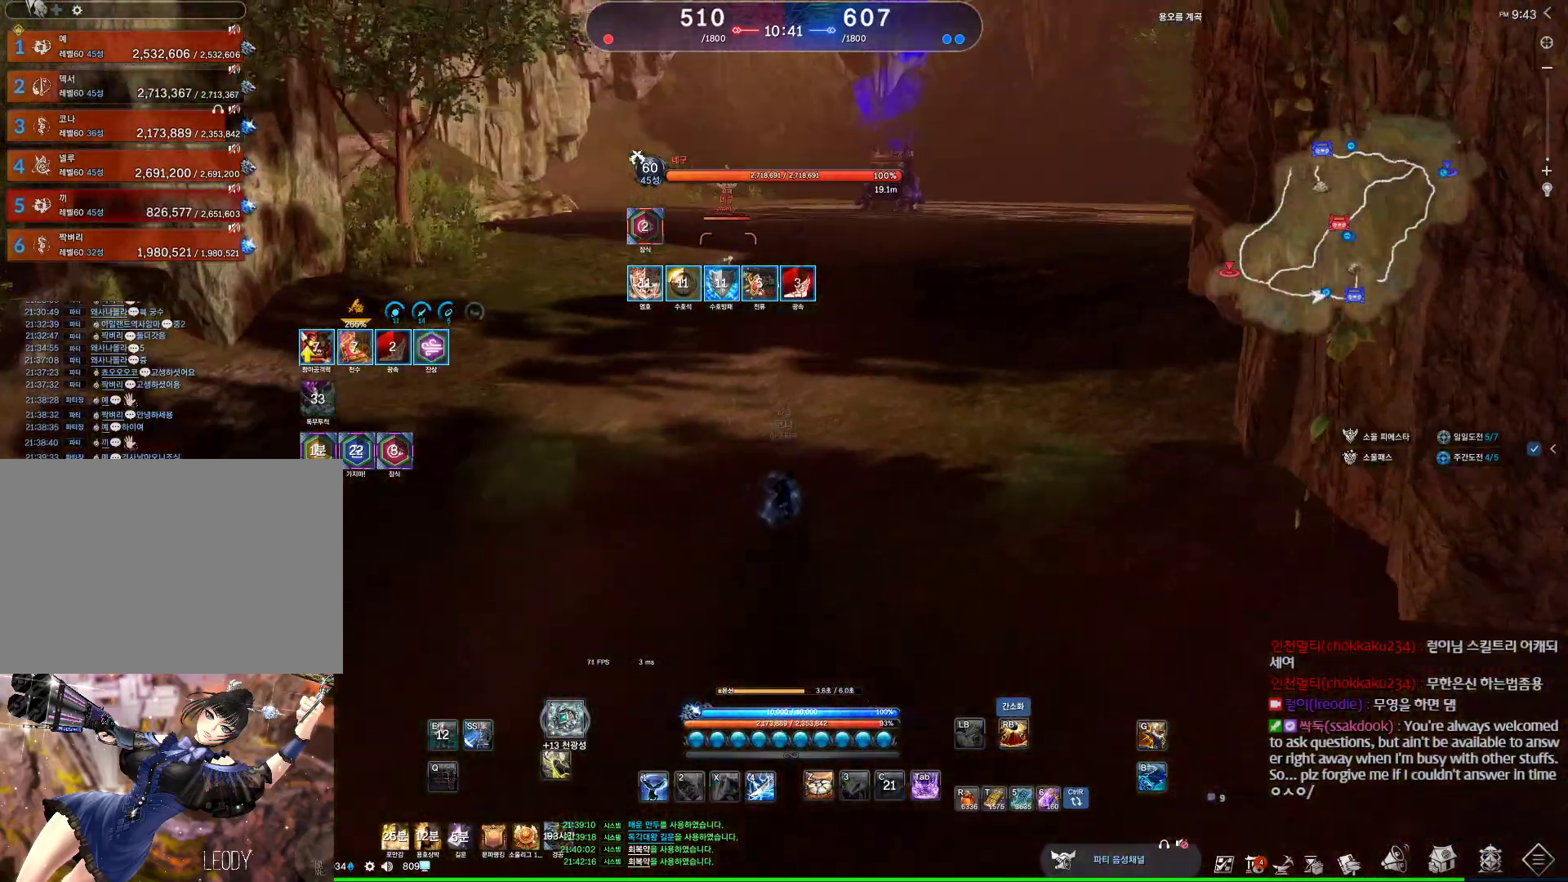
{"keys": ["d", "w"], "mouse": [], "events": [[167, "d", "down"], [167, "space", "up"]]}
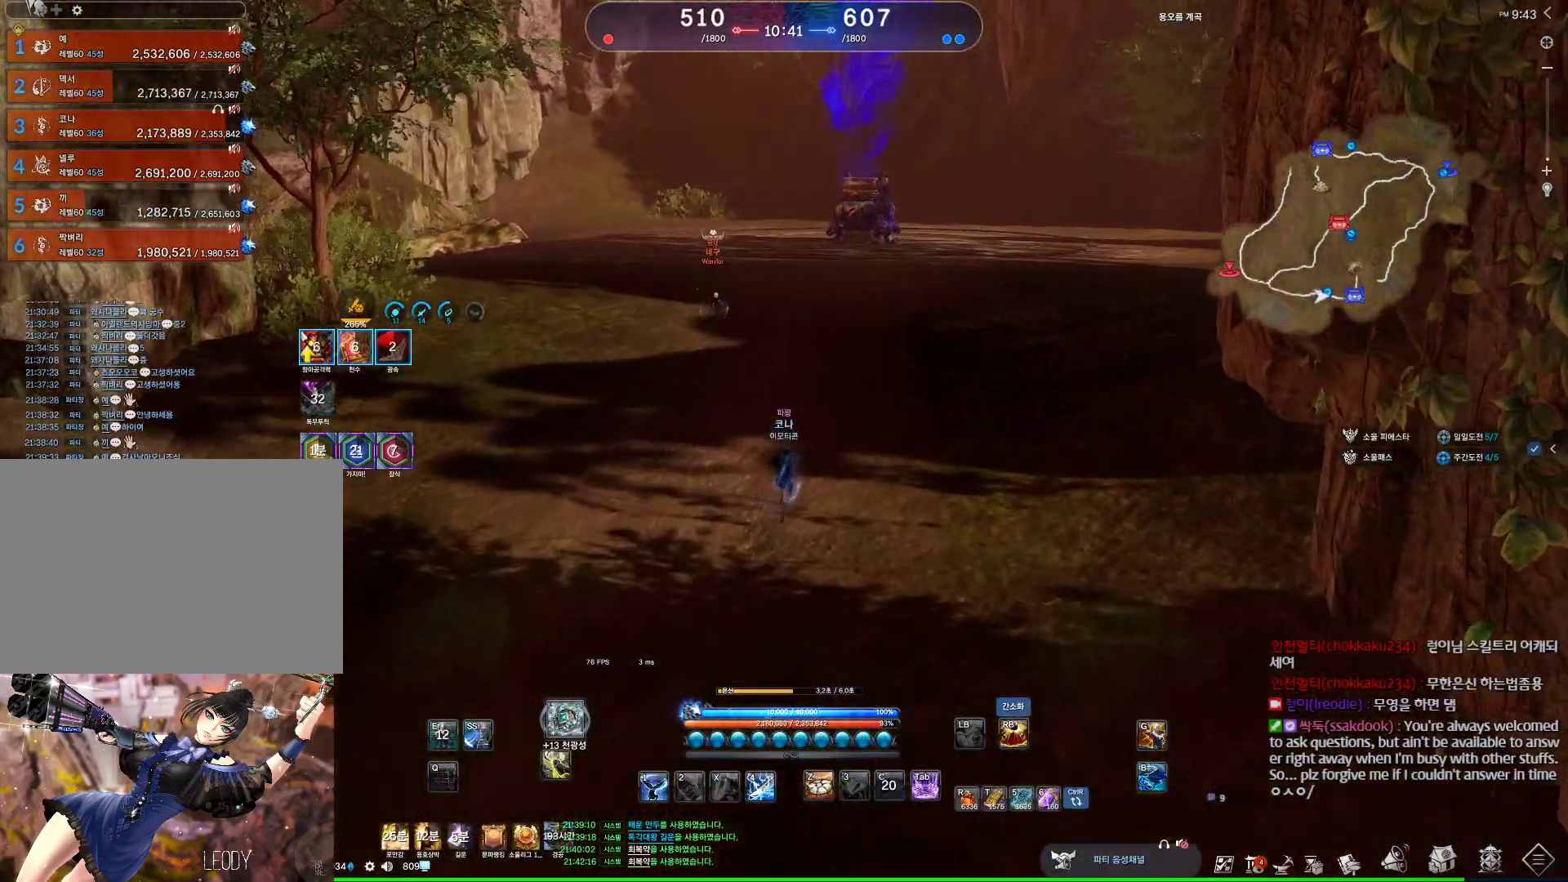
{"keys": ["d", "w"], "mouse": [], "events": []}
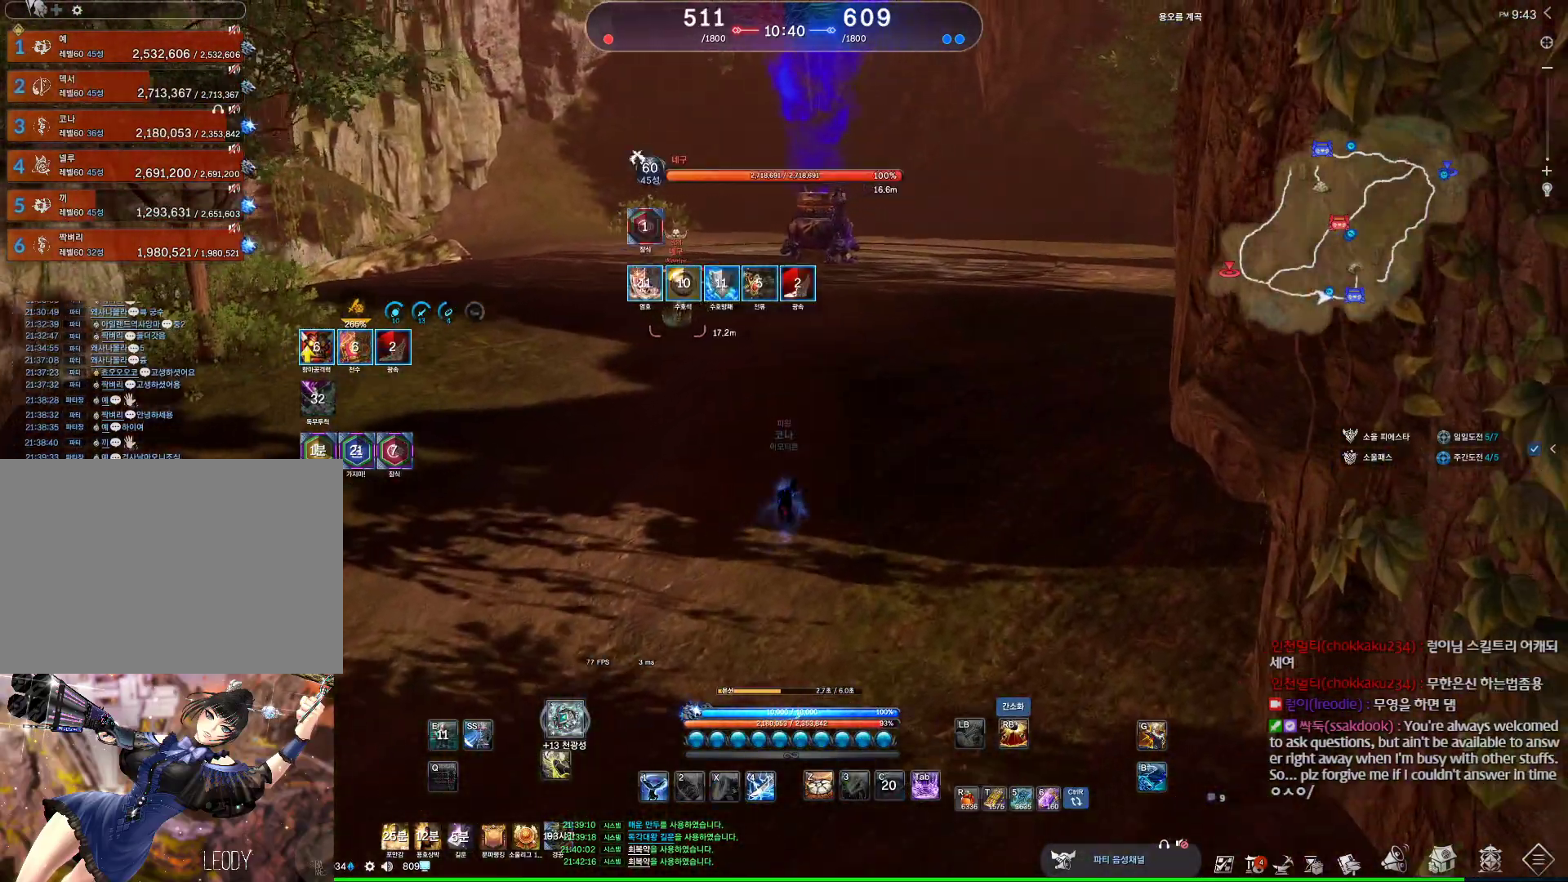
{"keys": ["w"], "mouse": [], "events": [[500, "d", "up"]]}